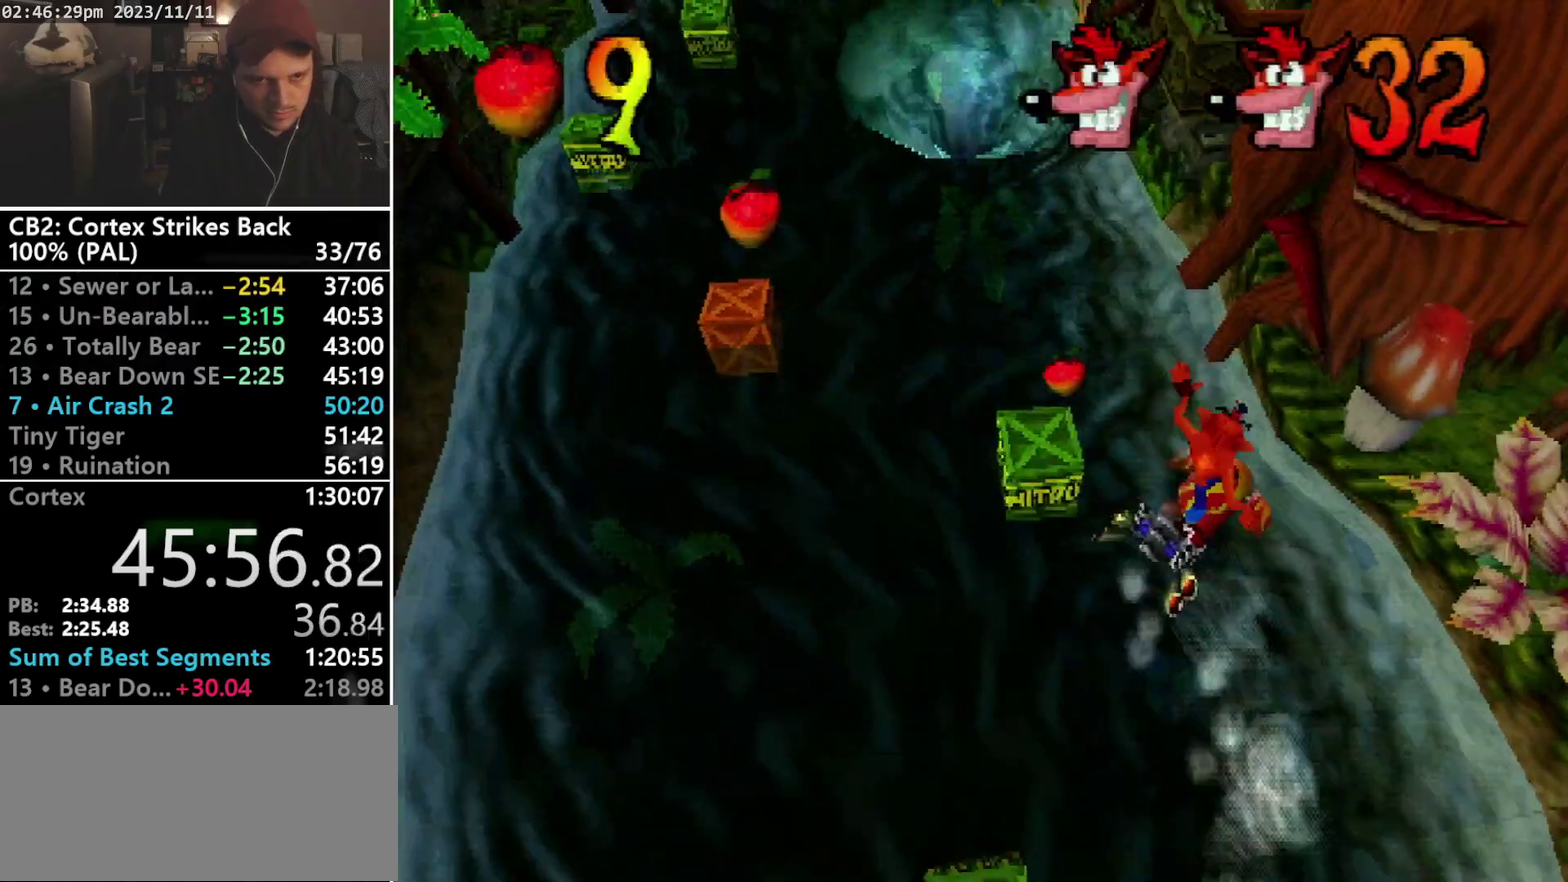
Gameplay with a controller (PlayStation layout); each line is a JSON object with the inputs held at the frame after it. "events" lists button and stick changes between this image and that frame as [ms after this image, input, new state], when the widget could be followed in between. Not read: L3 R3 left_stick right_stick.
{"buttons": ["DPAD_LEFT"], "events": [[100, "DPAD_RIGHT", "up"], [167, "DPAD_LEFT", "down"], [233, "DPAD_UP", "up"]]}
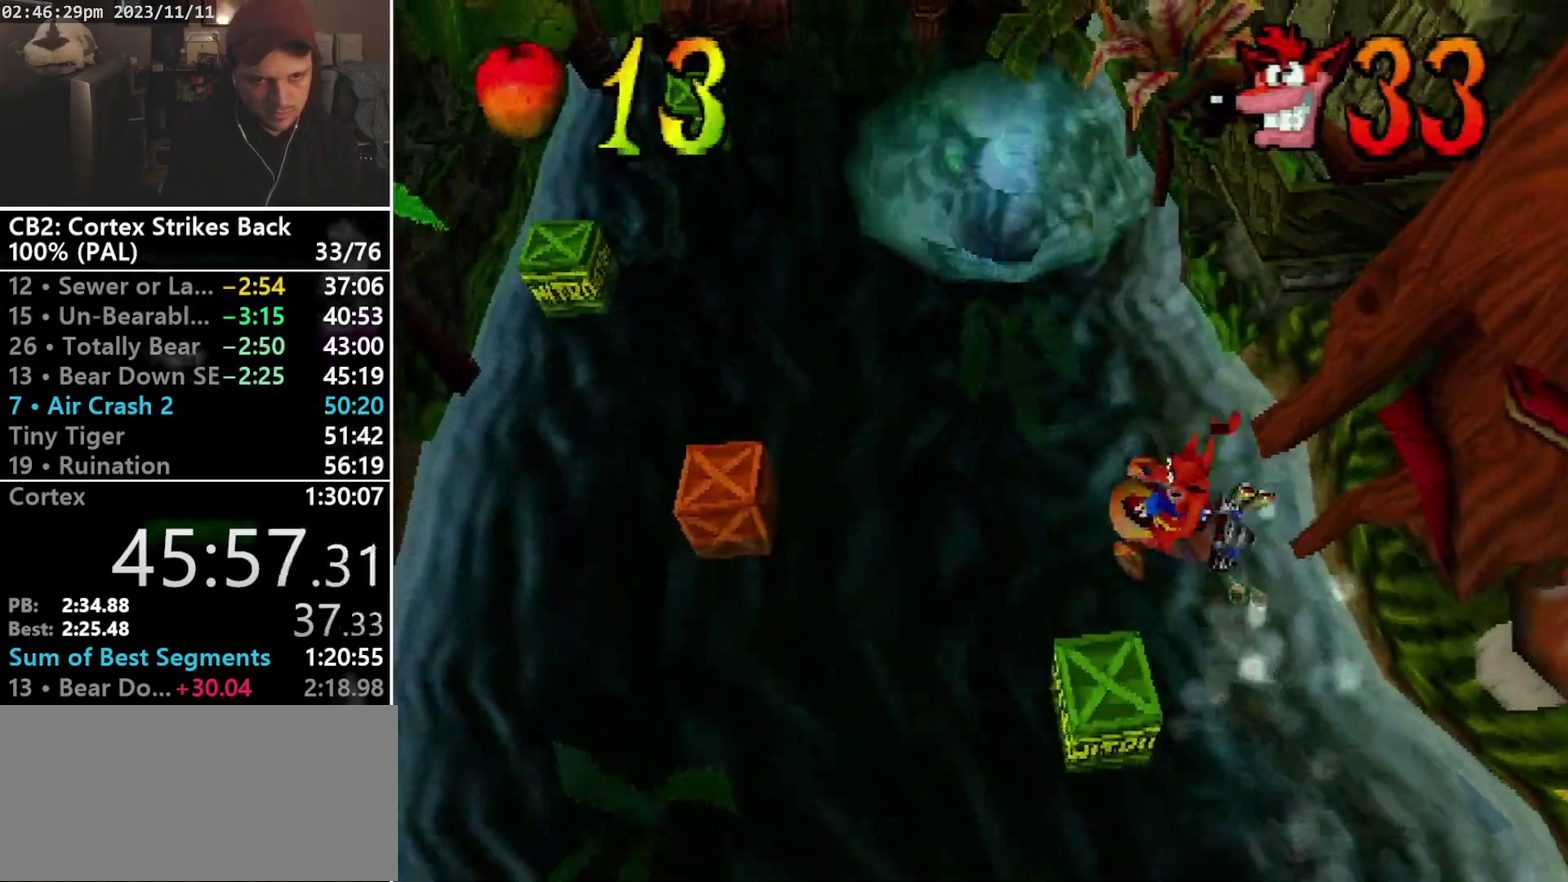
{"buttons": ["DPAD_DOWN", "DPAD_LEFT"], "events": [[267, "DPAD_DOWN", "down"]]}
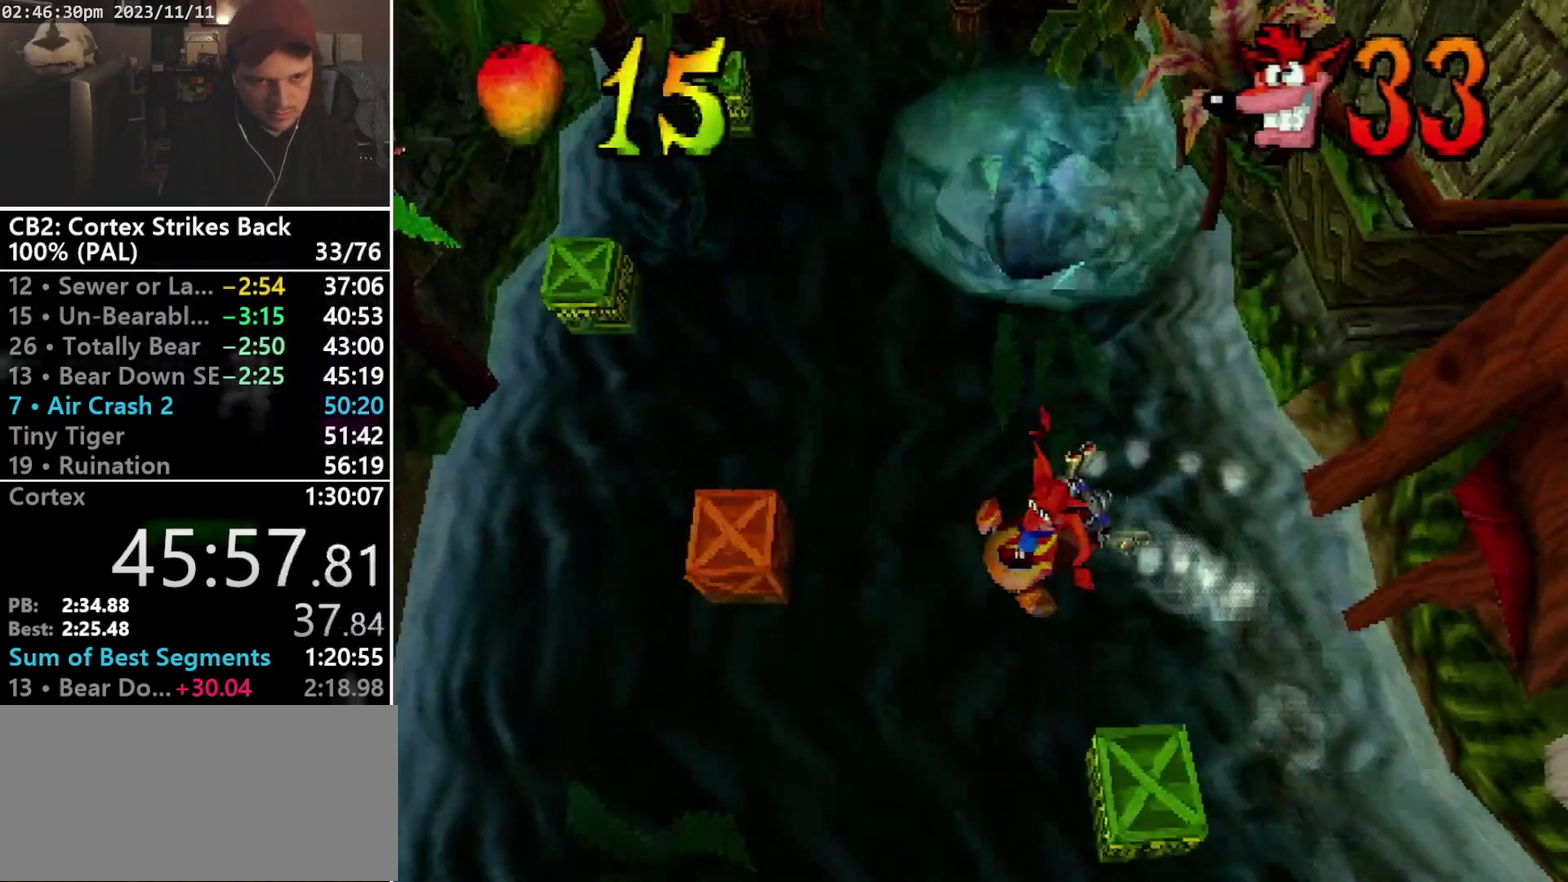
{"buttons": ["DPAD_UP", "DPAD_RIGHT"], "events": [[300, "DPAD_DOWN", "up"], [367, "DPAD_UP", "down"], [433, "DPAD_LEFT", "up"], [500, "DPAD_RIGHT", "down"]]}
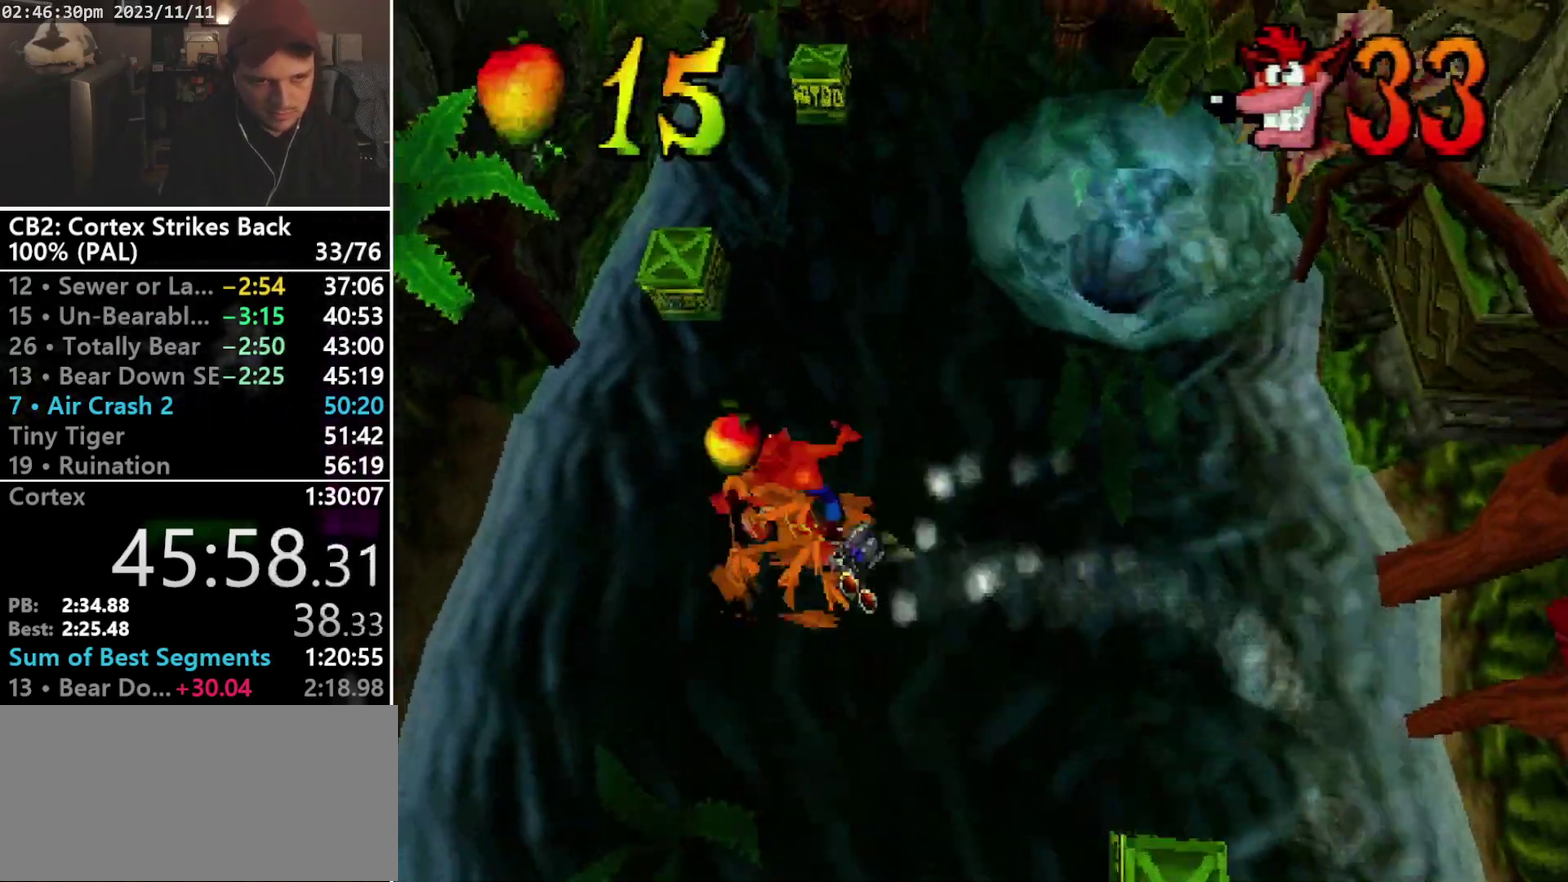
{"buttons": ["DPAD_UP"], "events": [[500, "DPAD_RIGHT", "up"]]}
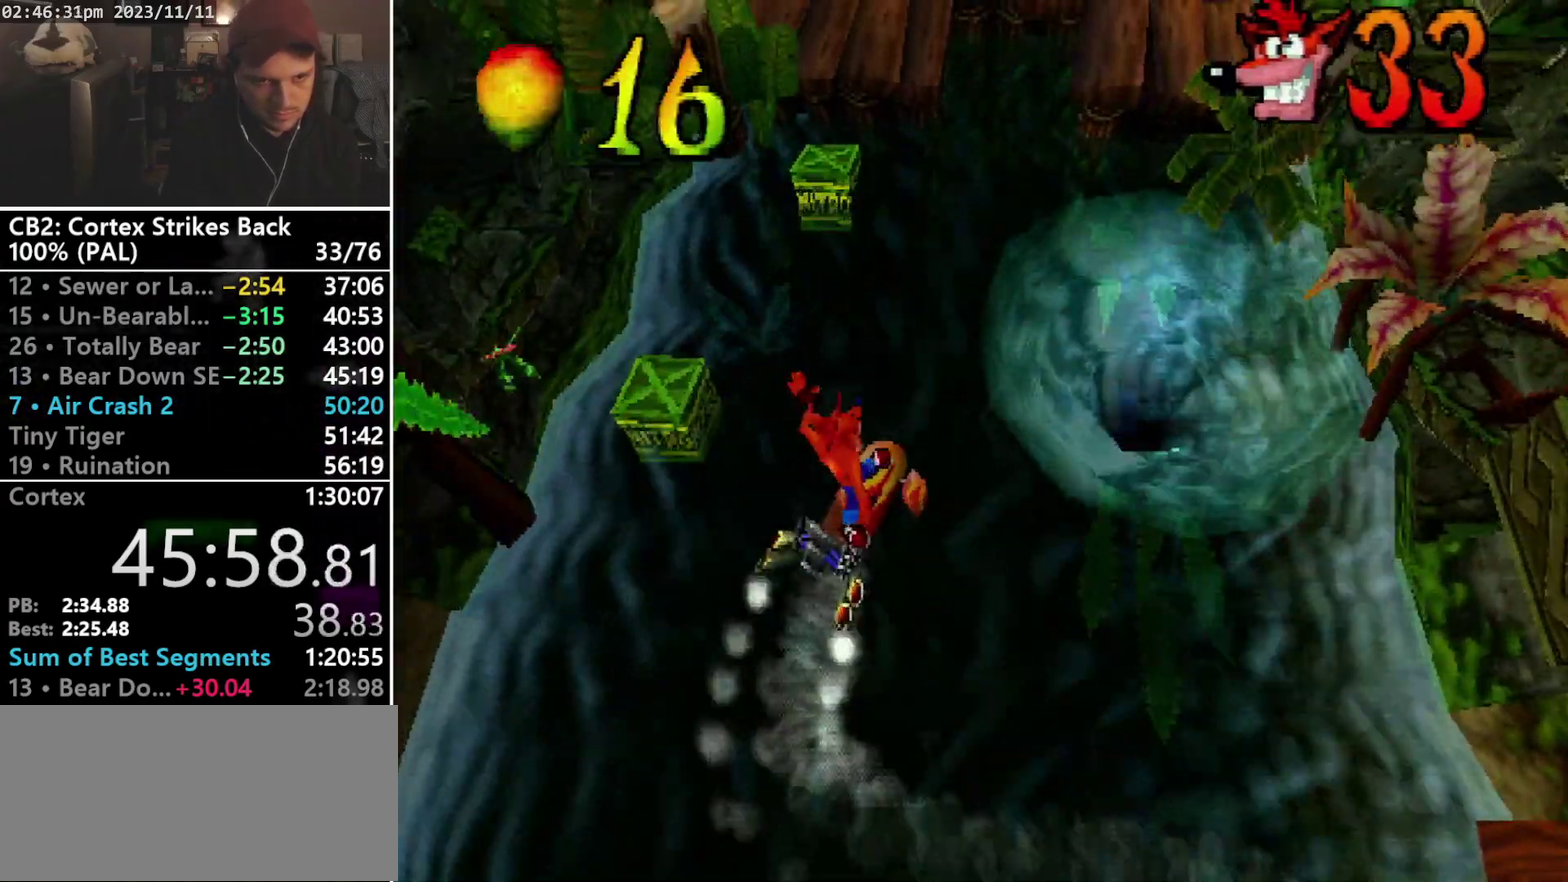
{"buttons": ["DPAD_UP", "DPAD_RIGHT"], "events": [[500, "DPAD_RIGHT", "down"]]}
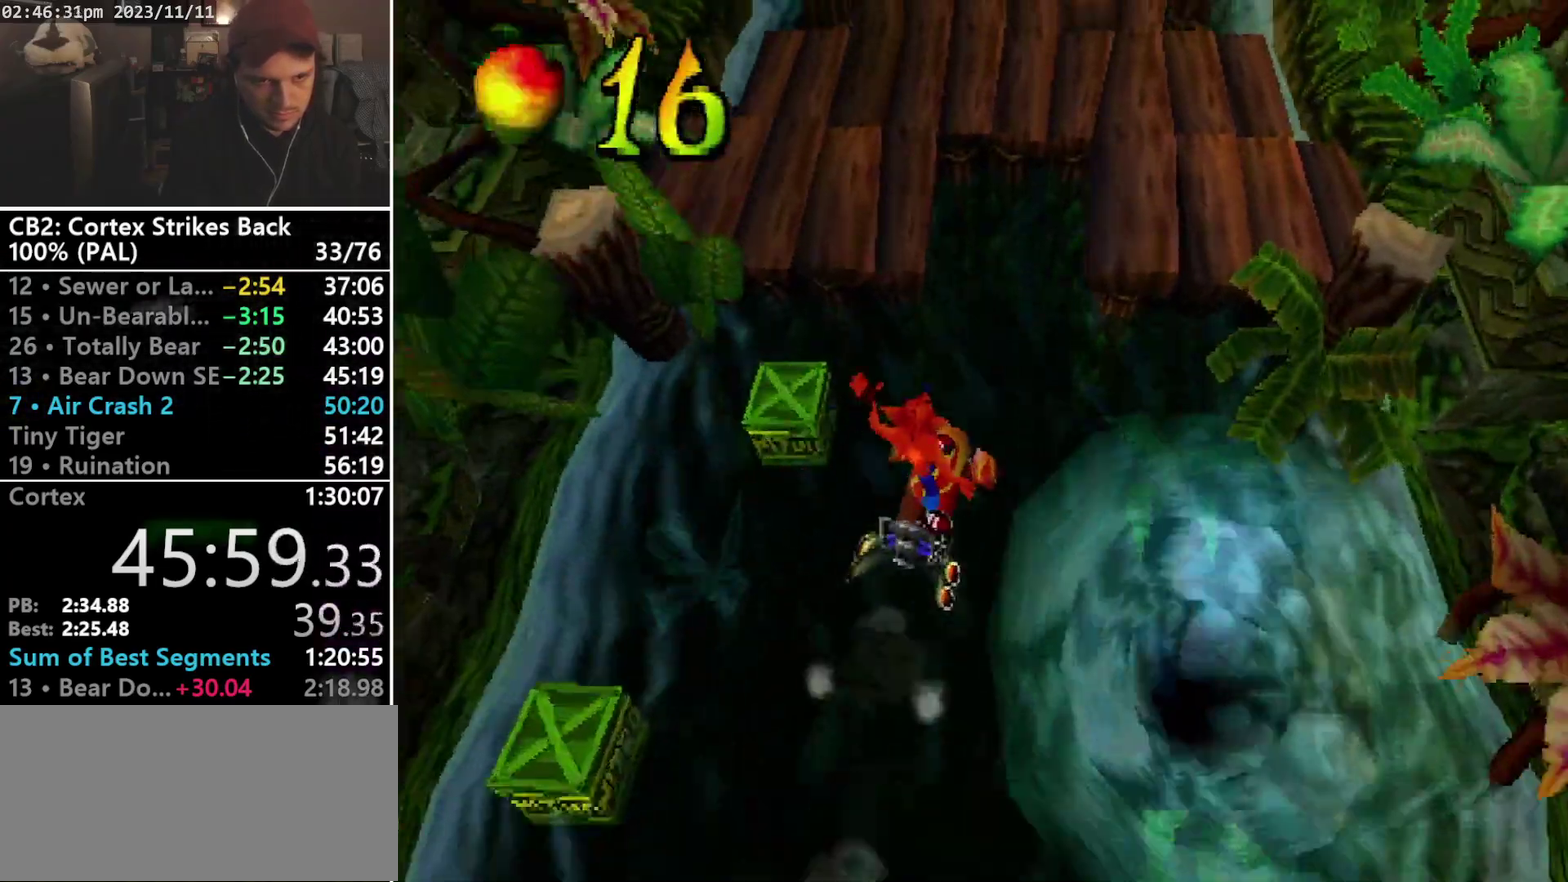
{"buttons": ["DPAD_UP"], "events": [[100, "DPAD_RIGHT", "up"]]}
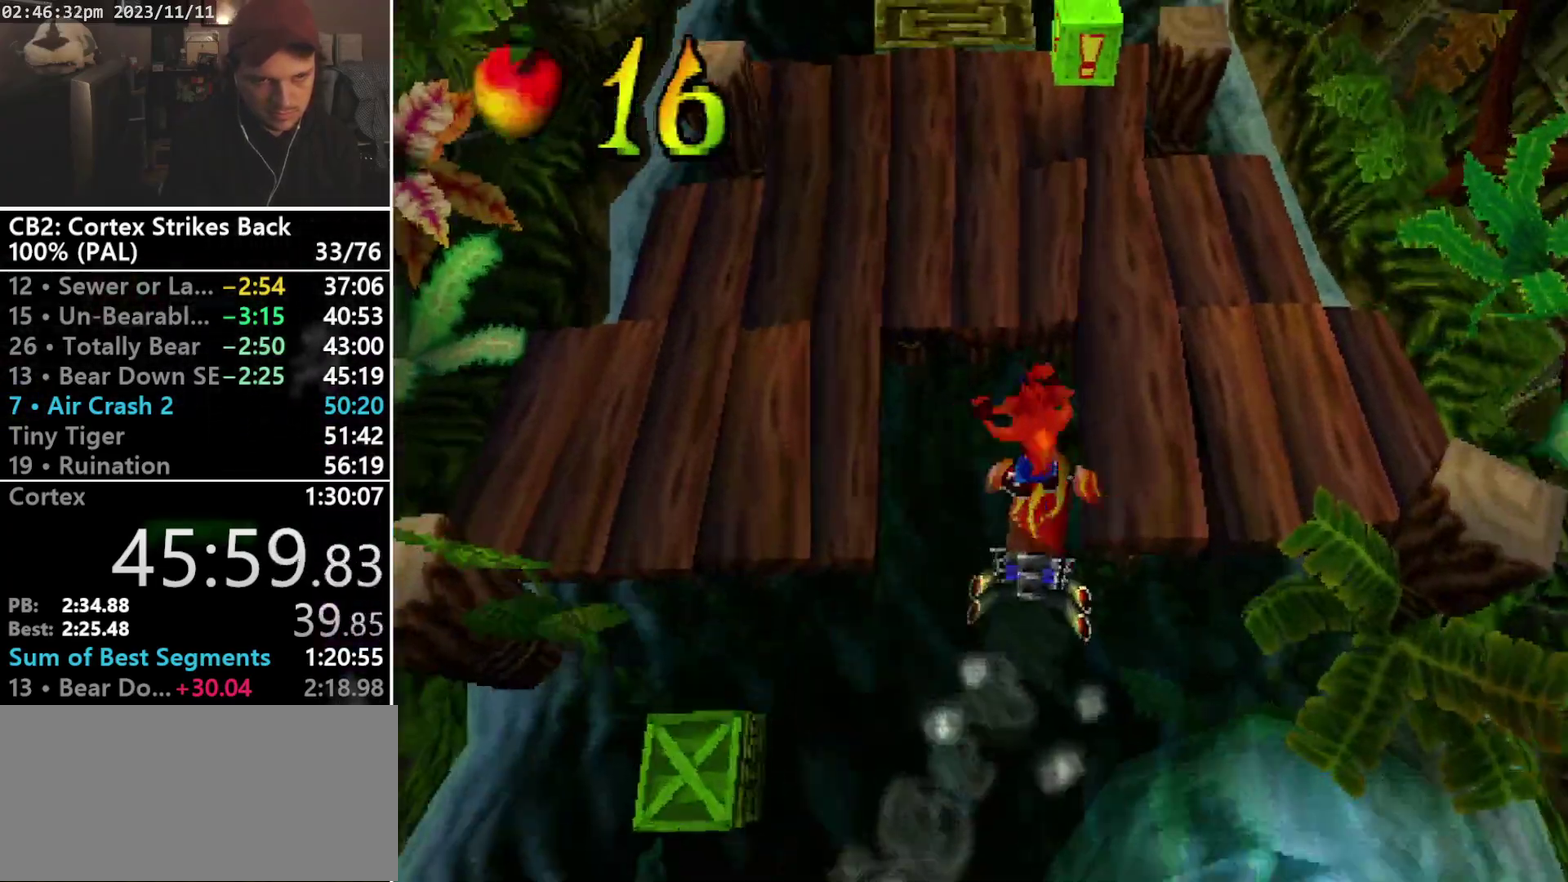
{"buttons": ["DPAD_UP"], "events": []}
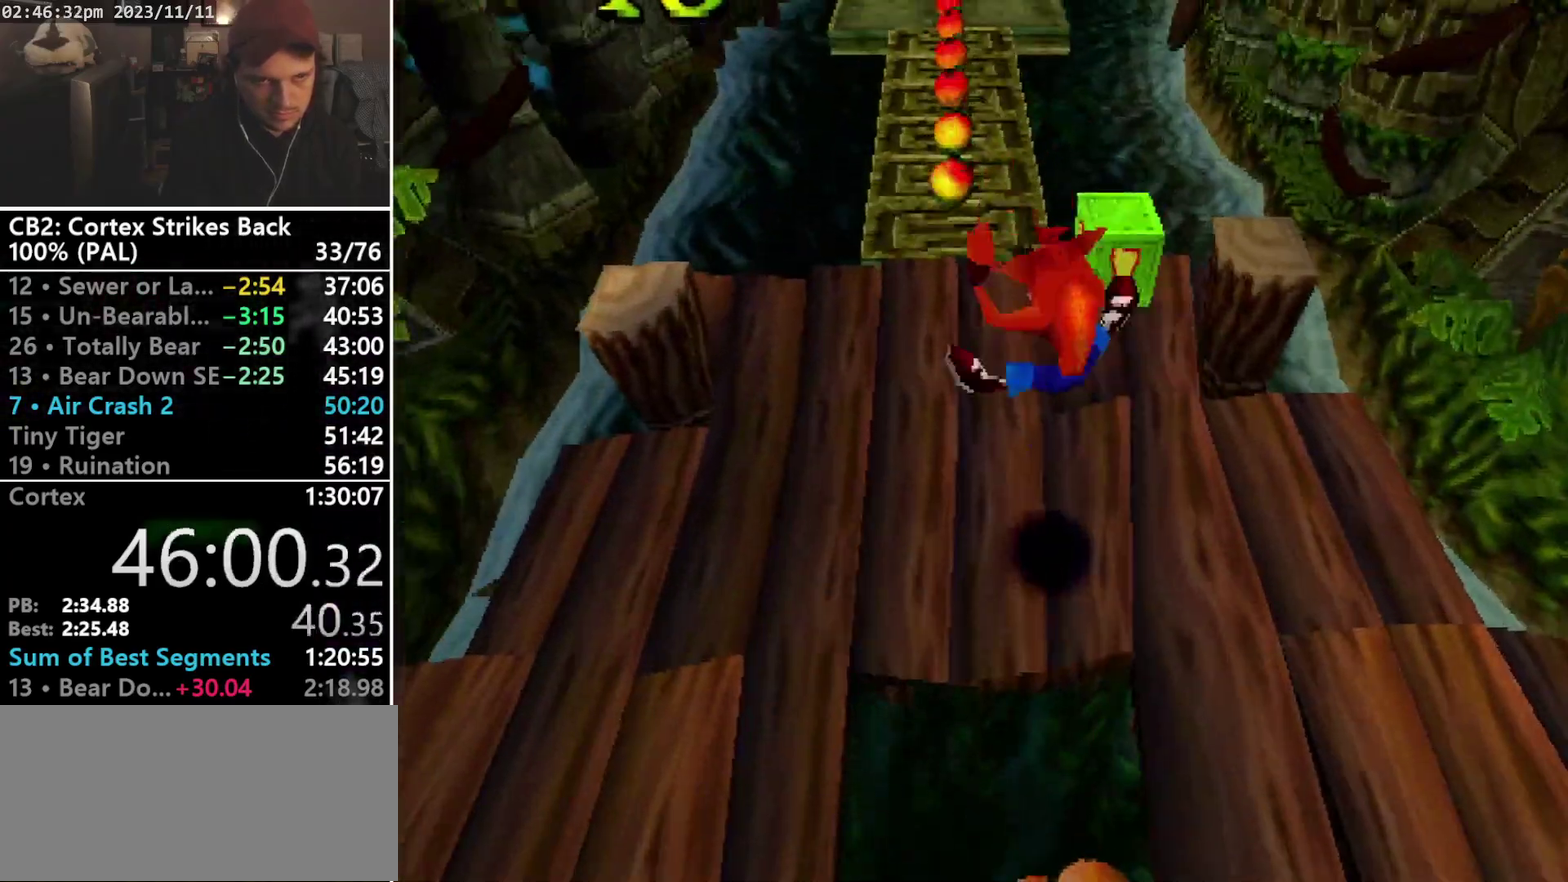
{"buttons": ["DPAD_UP"], "events": []}
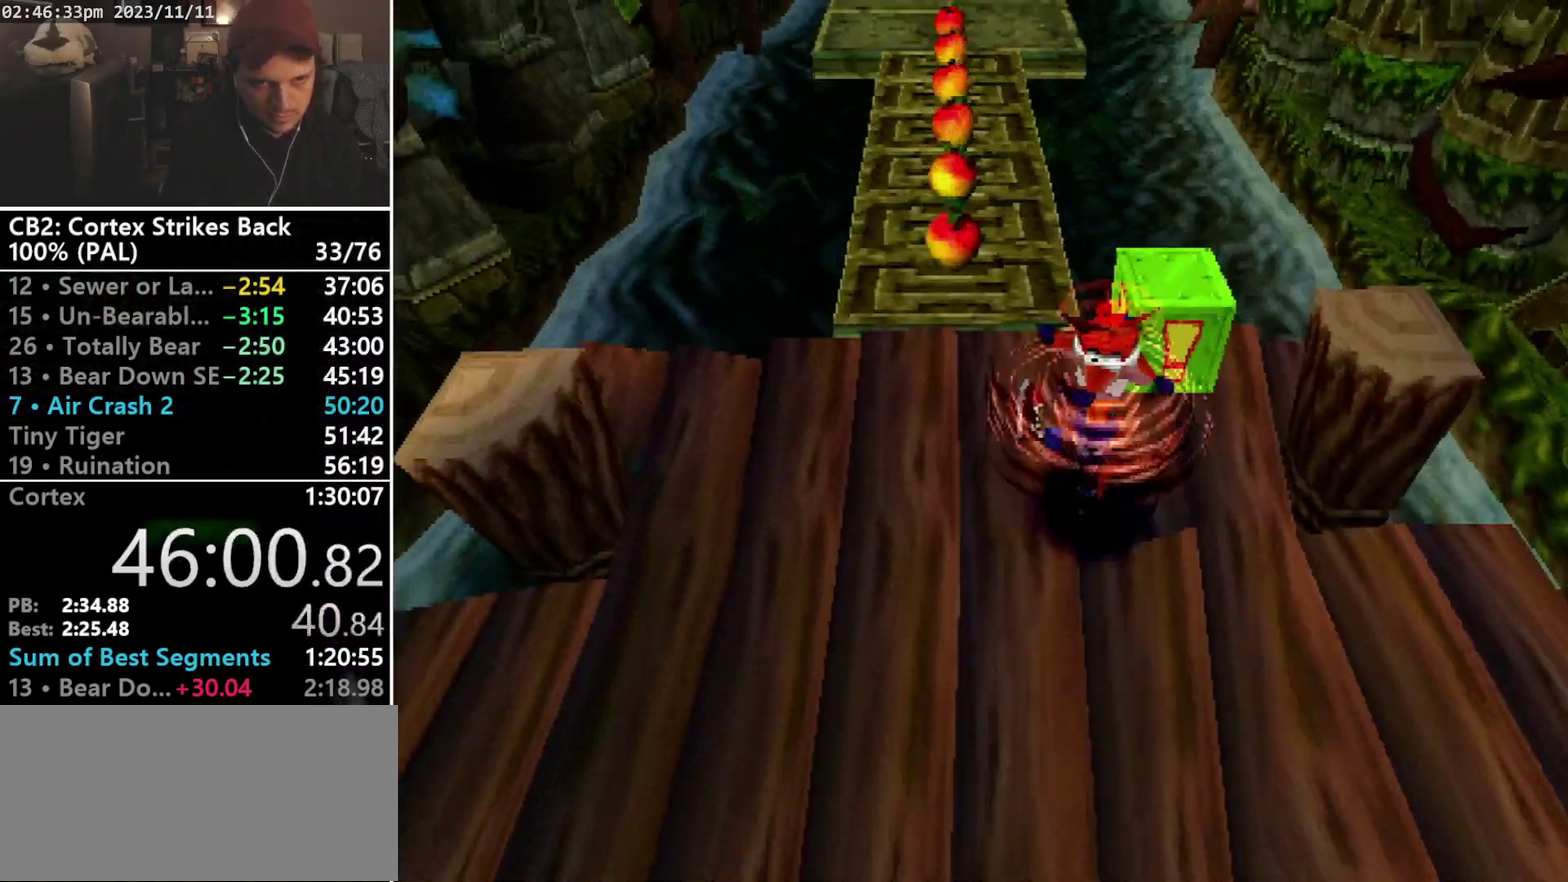
{"buttons": ["DPAD_UP", "DPAD_LEFT"], "events": [[33, "DPAD_RIGHT", "down"], [33, "SQUARE", "down"], [200, "DPAD_RIGHT", "up"], [233, "DPAD_LEFT", "down"], [300, "SQUARE", "up"]]}
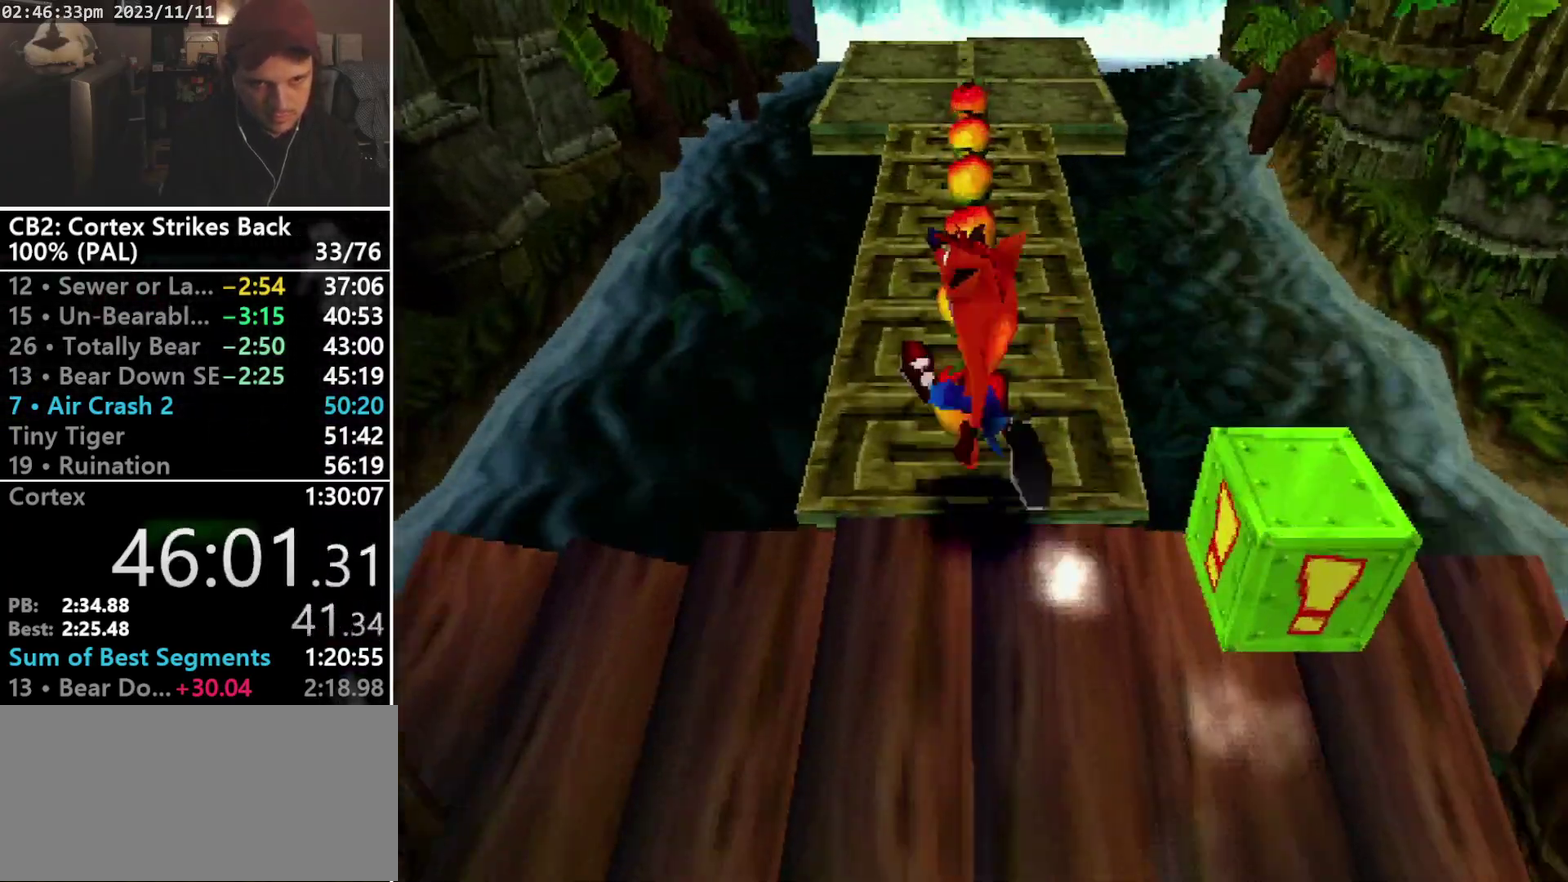
{"buttons": ["SQUARE", "R1"], "events": [[33, "DPAD_LEFT", "up"], [167, "R1", "down"], [300, "DPAD_UP", "up"], [400, "SQUARE", "down"]]}
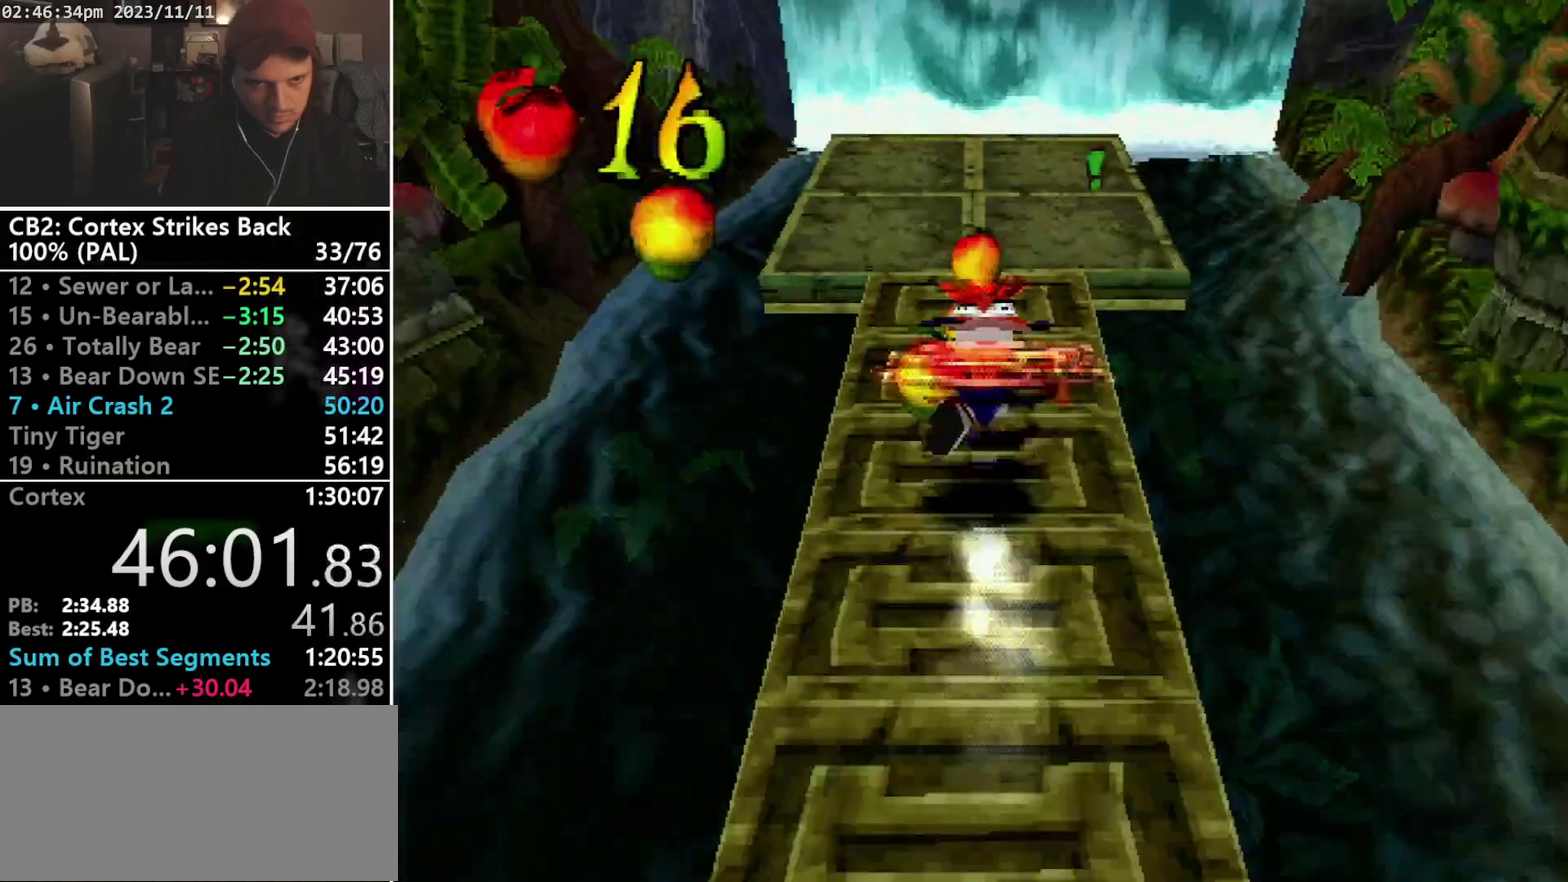
{"buttons": ["R1"], "events": [[200, "R1", "up"], [233, "DPAD_UP", "down"], [233, "SQUARE", "up"], [300, "R1", "down"], [400, "DPAD_UP", "up"]]}
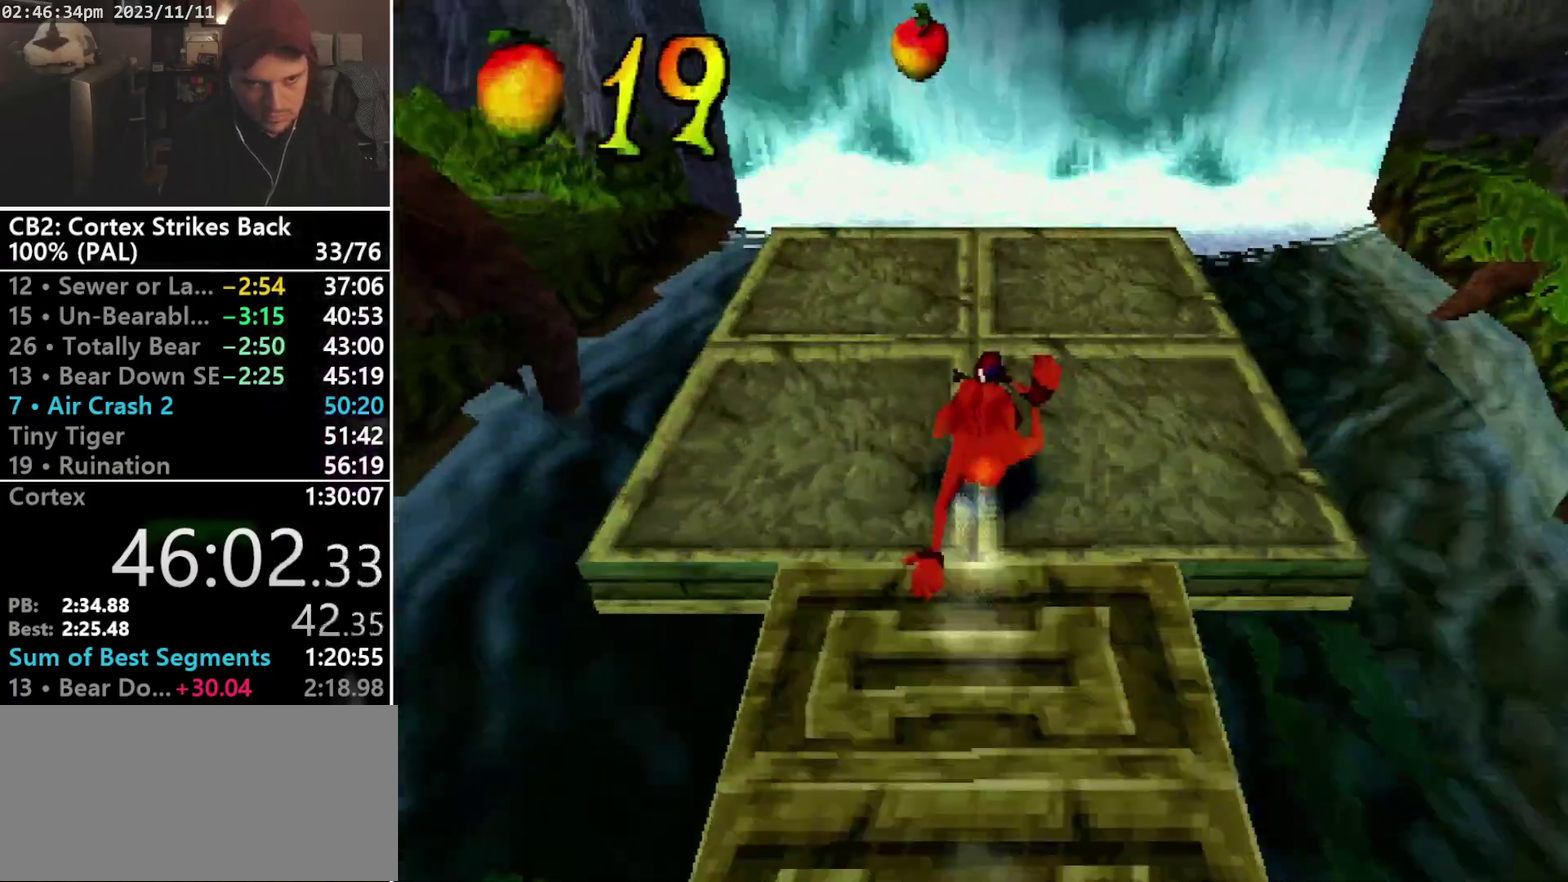
{"buttons": [], "events": [[33, "SQUARE", "down"], [300, "R1", "up"], [300, "SQUARE", "up"]]}
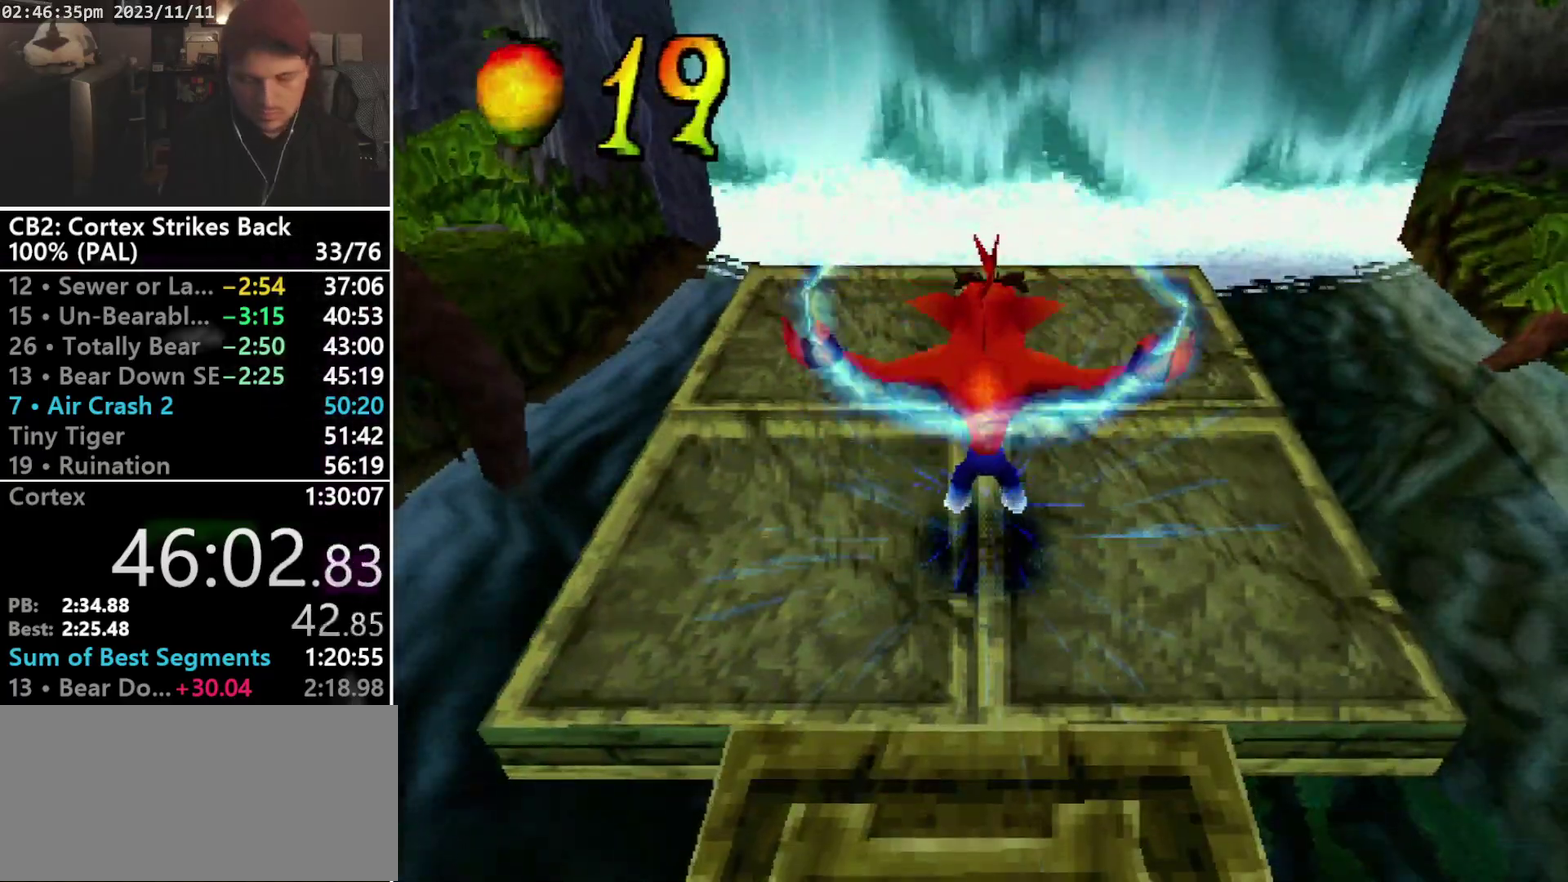
{"buttons": [], "events": []}
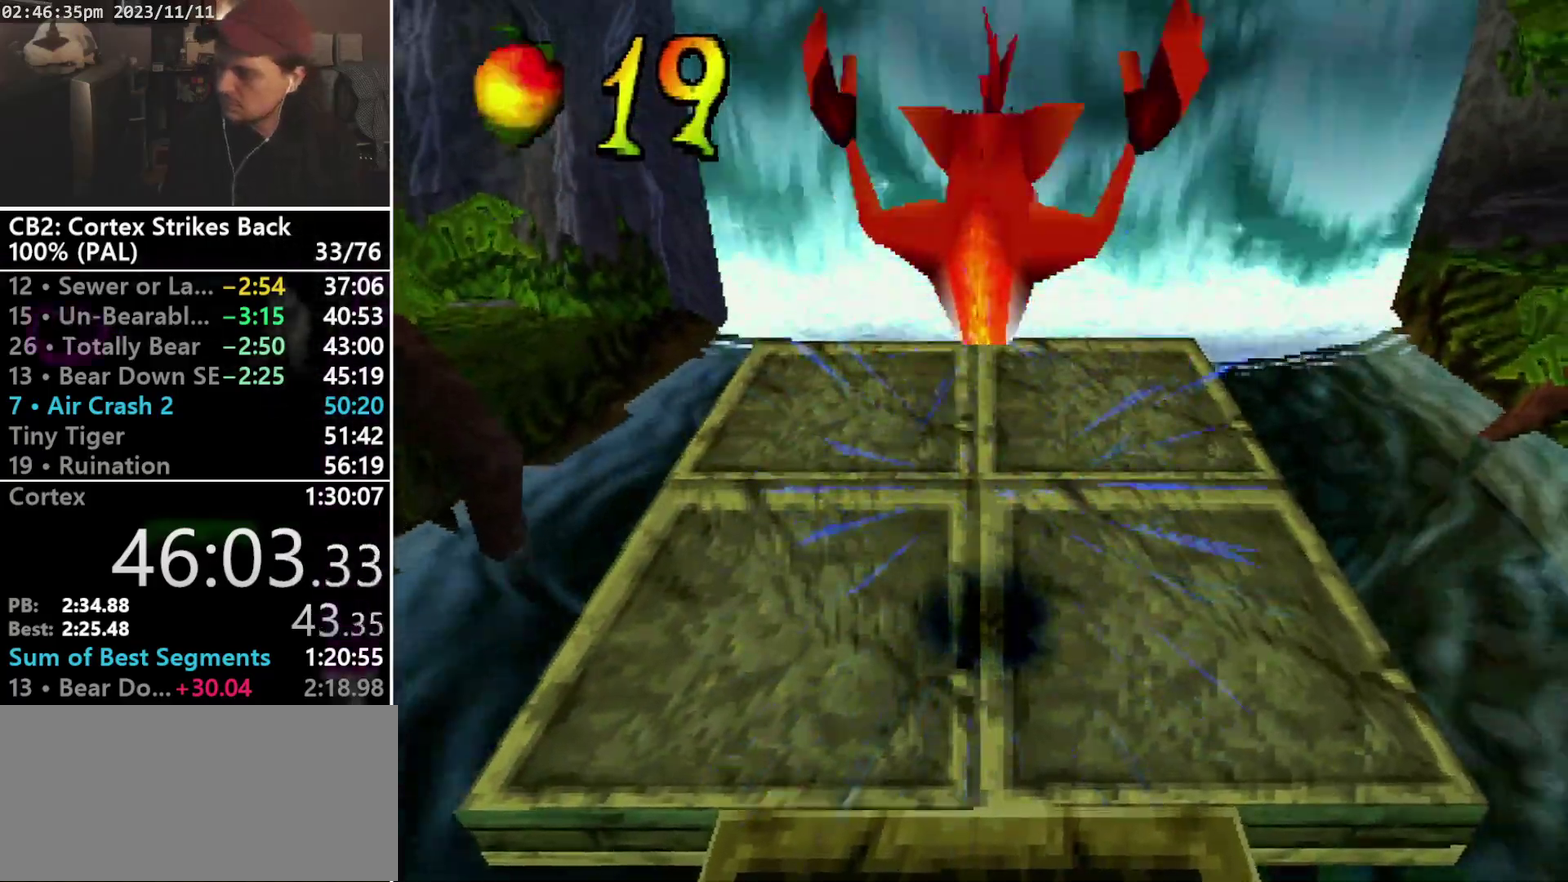
{"buttons": [], "events": []}
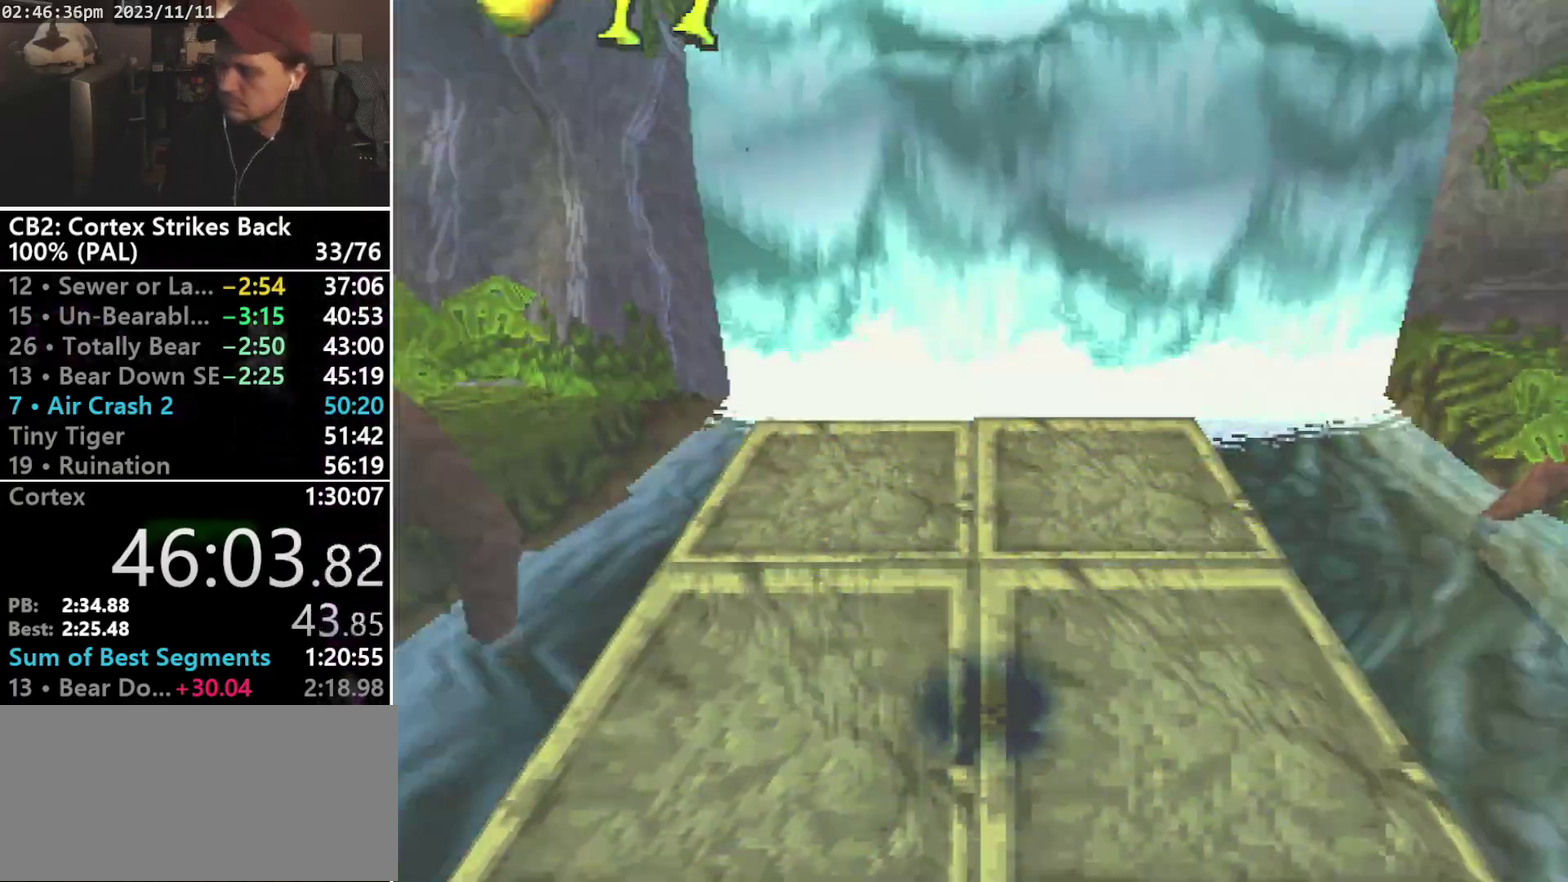
{"buttons": [], "events": []}
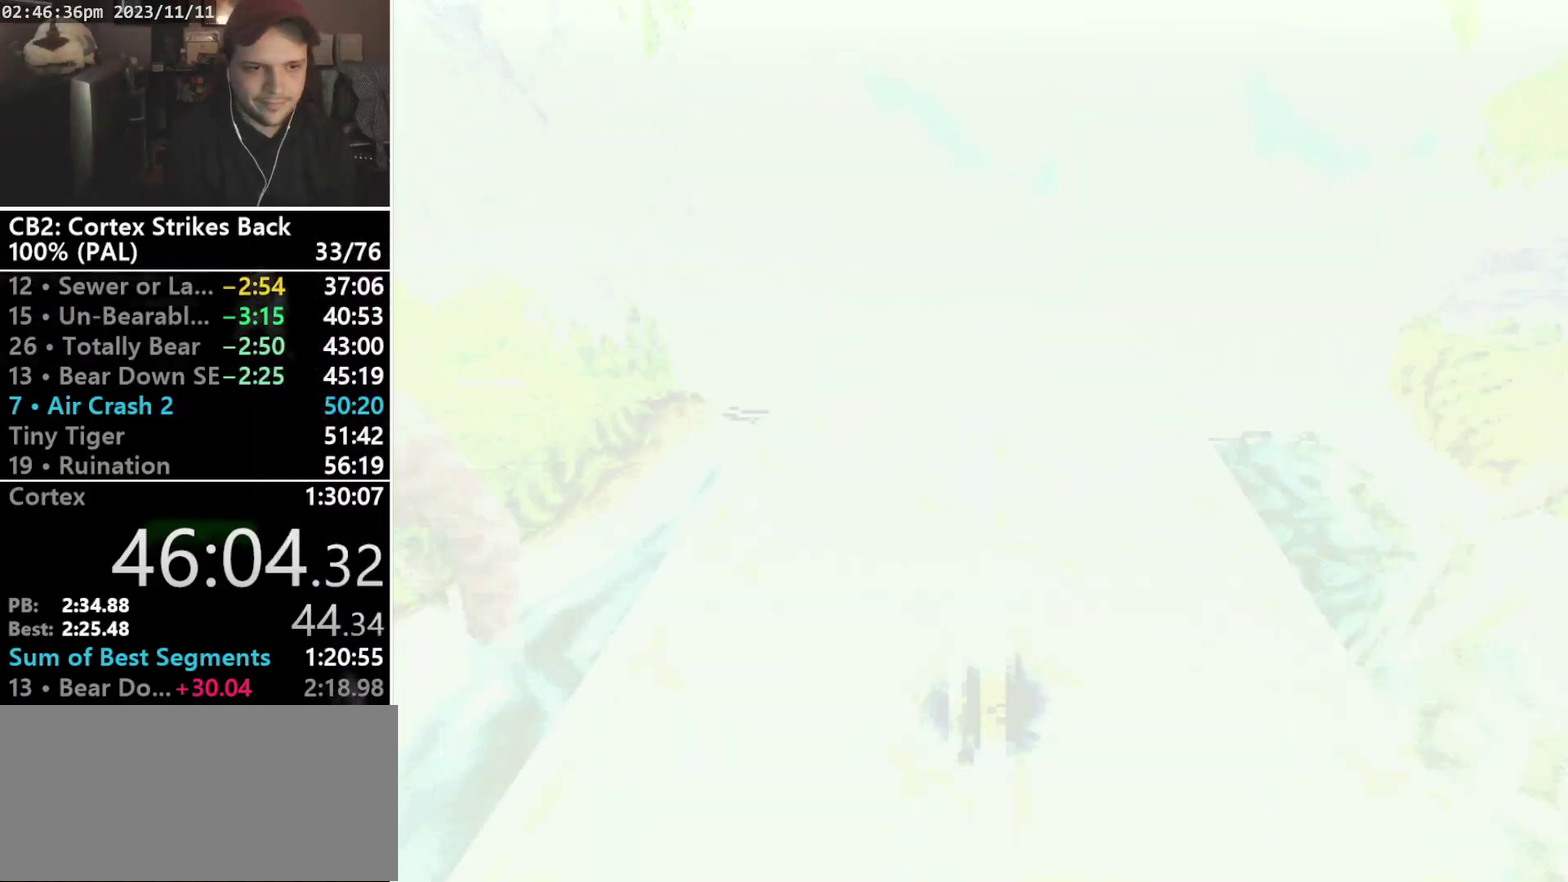
{"buttons": [], "events": []}
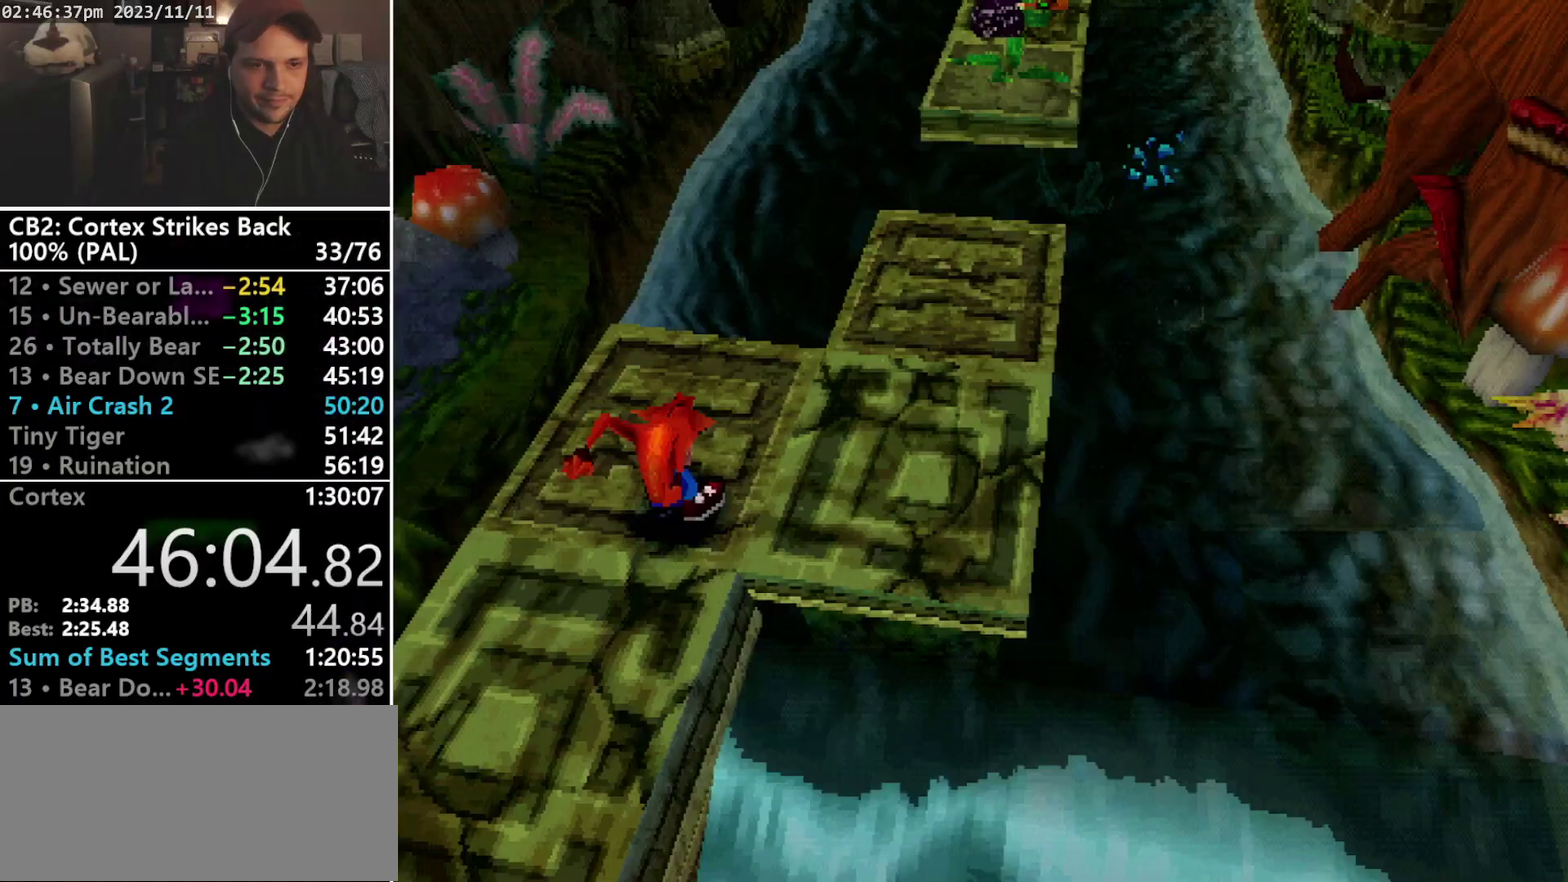
{"buttons": ["DPAD_UP", "DPAD_RIGHT"], "events": [[267, "DPAD_RIGHT", "down"], [267, "DPAD_UP", "down"]]}
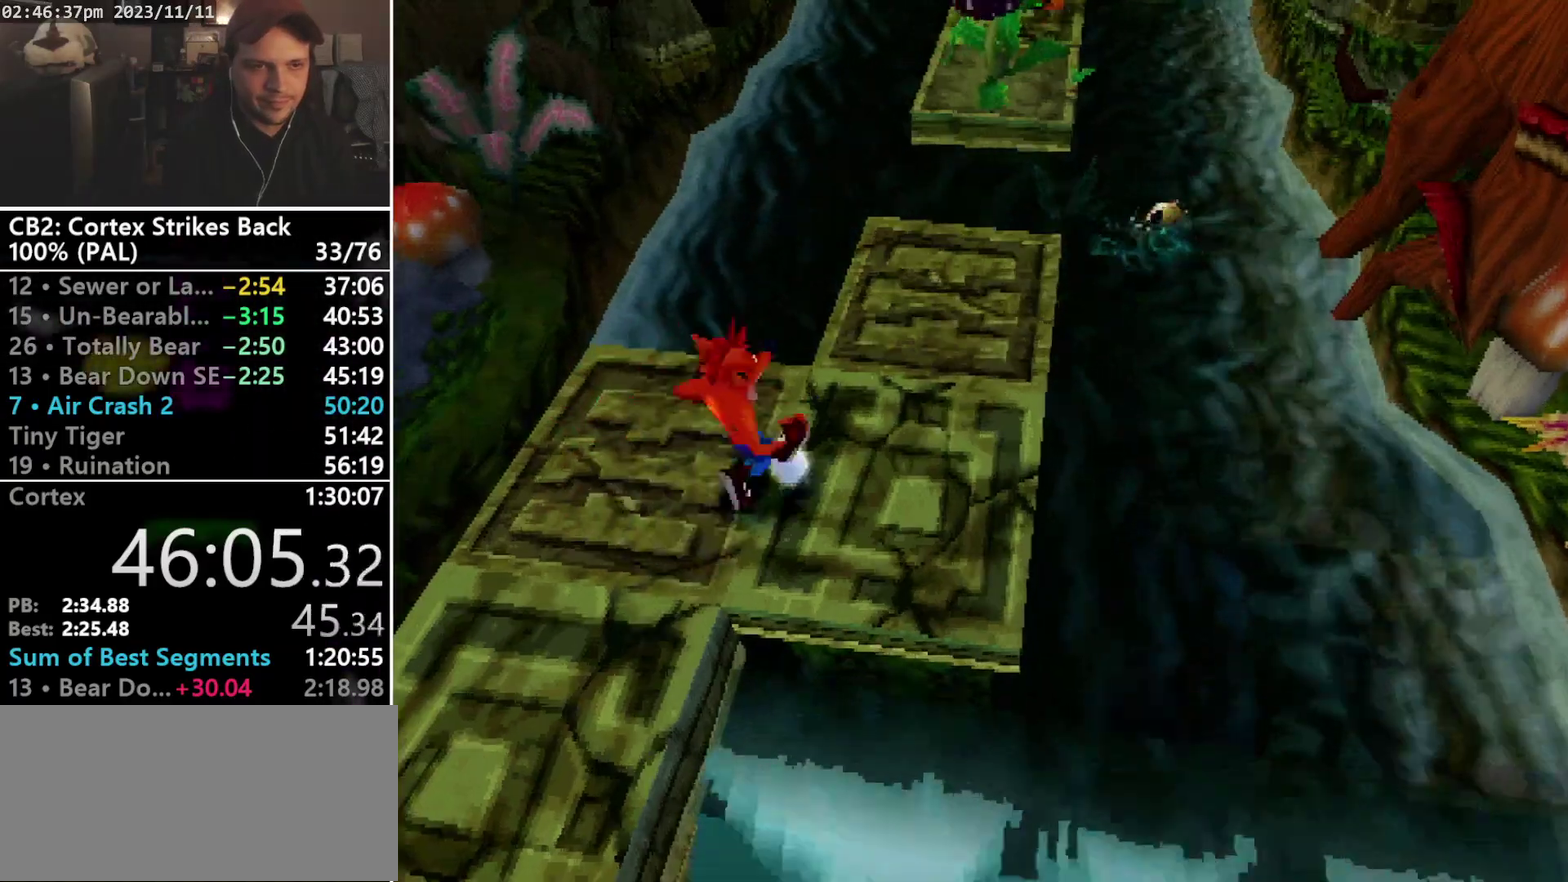
{"buttons": ["CROSS", "R1", "DPAD_UP", "DPAD_RIGHT"], "events": [[67, "DPAD_UP", "up"], [200, "DPAD_UP", "down"], [233, "DPAD_RIGHT", "up"], [300, "R1", "down"], [467, "CROSS", "down"], [500, "DPAD_RIGHT", "down"]]}
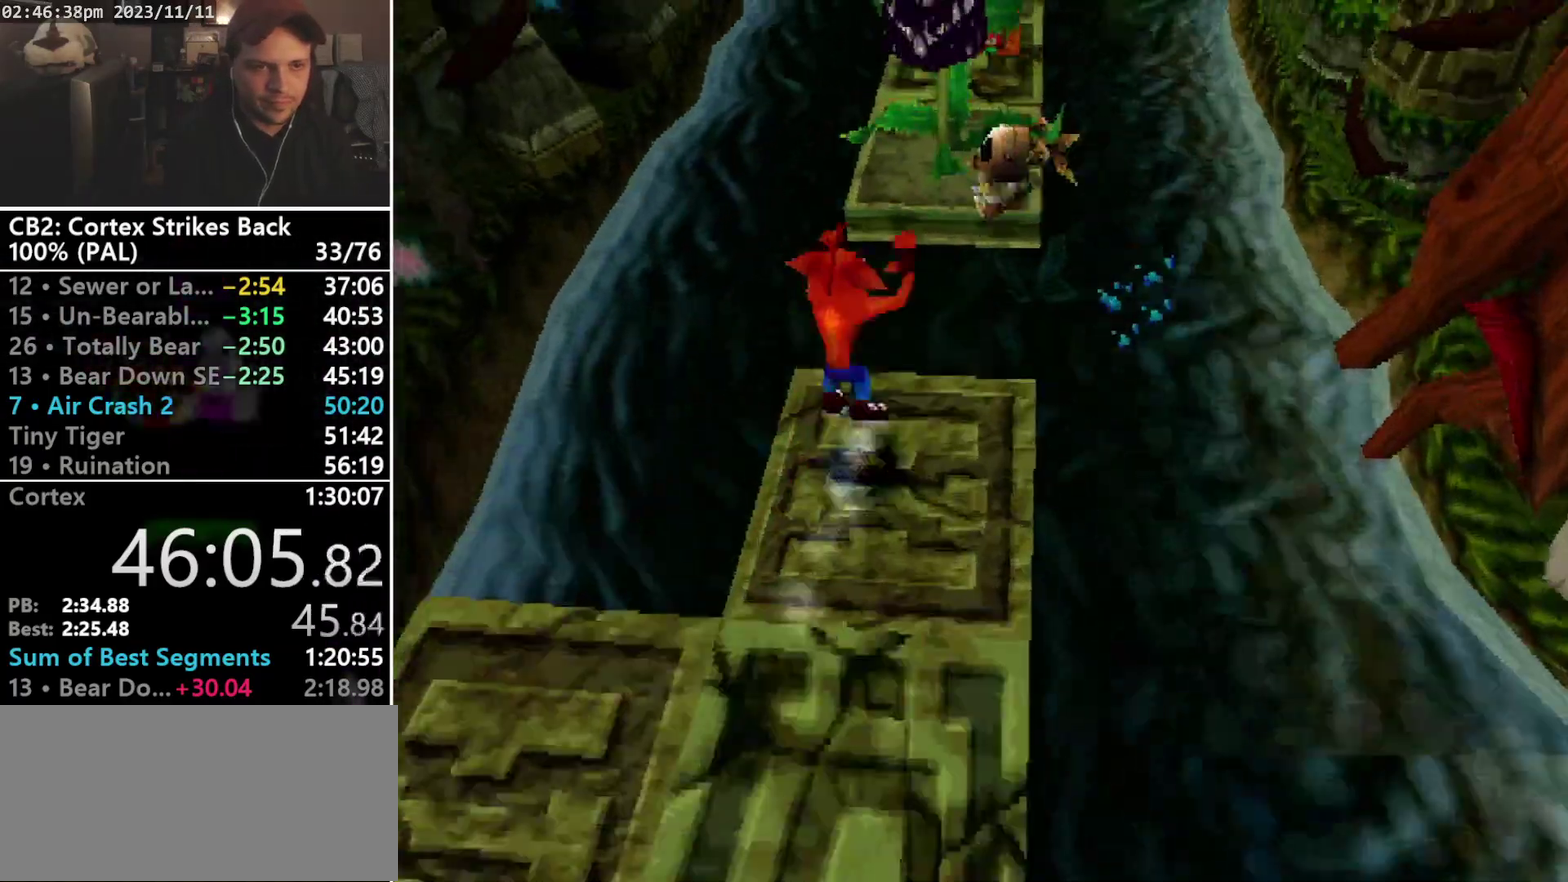
{"buttons": ["CROSS", "SQUARE", "R1", "DPAD_UP", "DPAD_LEFT"], "events": [[100, "DPAD_LEFT", "down"], [100, "DPAD_RIGHT", "up"], [200, "DPAD_LEFT", "up"], [300, "DPAD_LEFT", "down"], [367, "DPAD_LEFT", "up"], [367, "DPAD_RIGHT", "down"], [367, "SQUARE", "down"], [433, "DPAD_LEFT", "down"], [433, "DPAD_RIGHT", "up"]]}
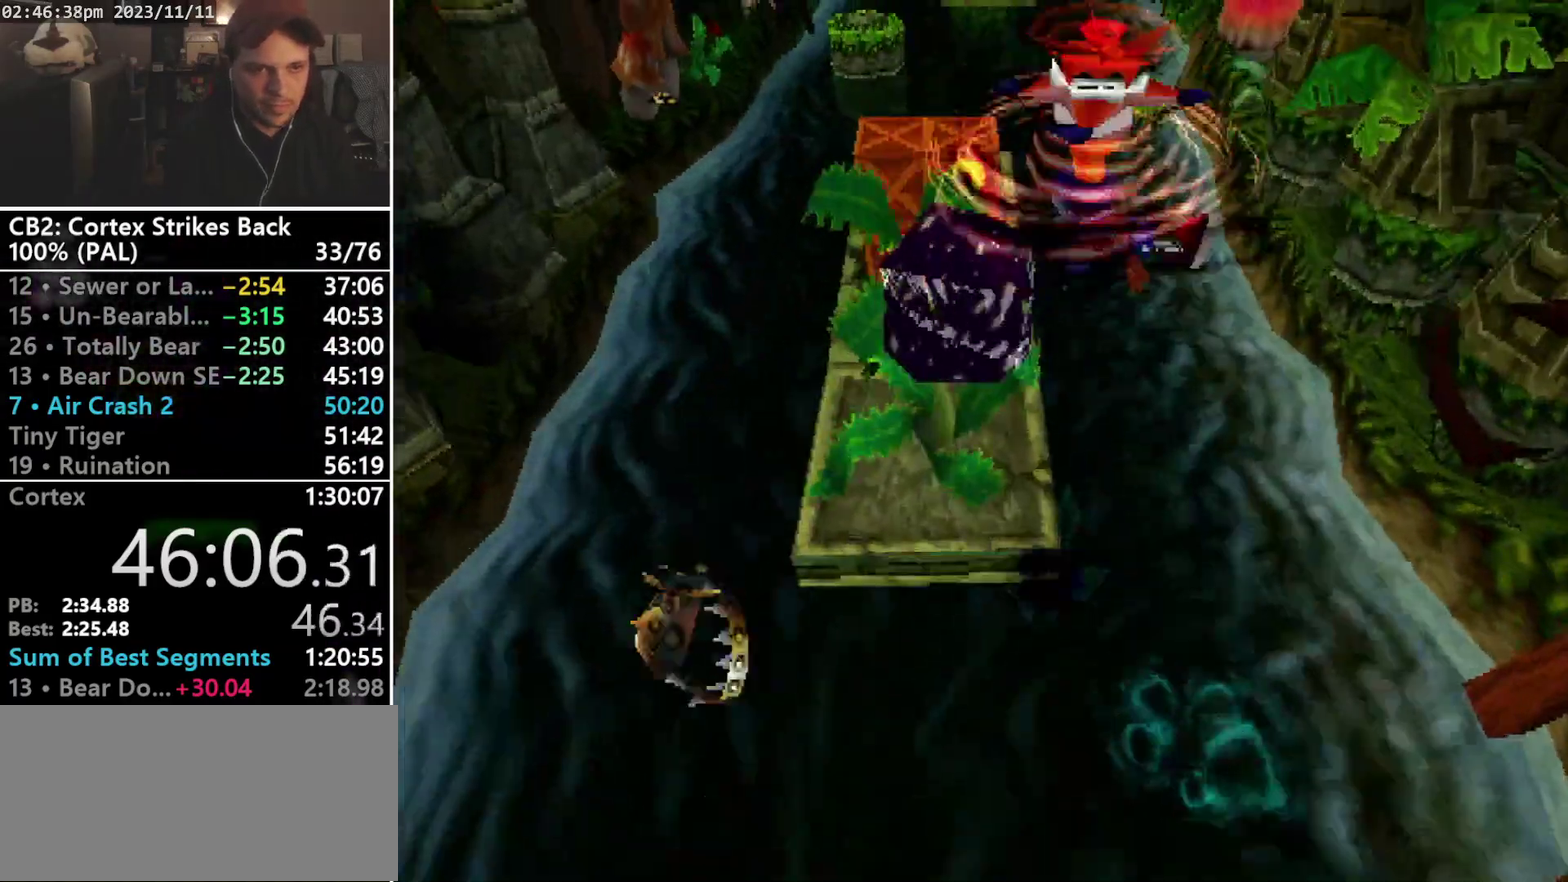
{"buttons": ["DPAD_UP"], "events": [[33, "DPAD_LEFT", "up"], [167, "DPAD_LEFT", "down"], [333, "CROSS", "up"], [333, "R1", "up"], [333, "SQUARE", "up"], [467, "DPAD_LEFT", "up"]]}
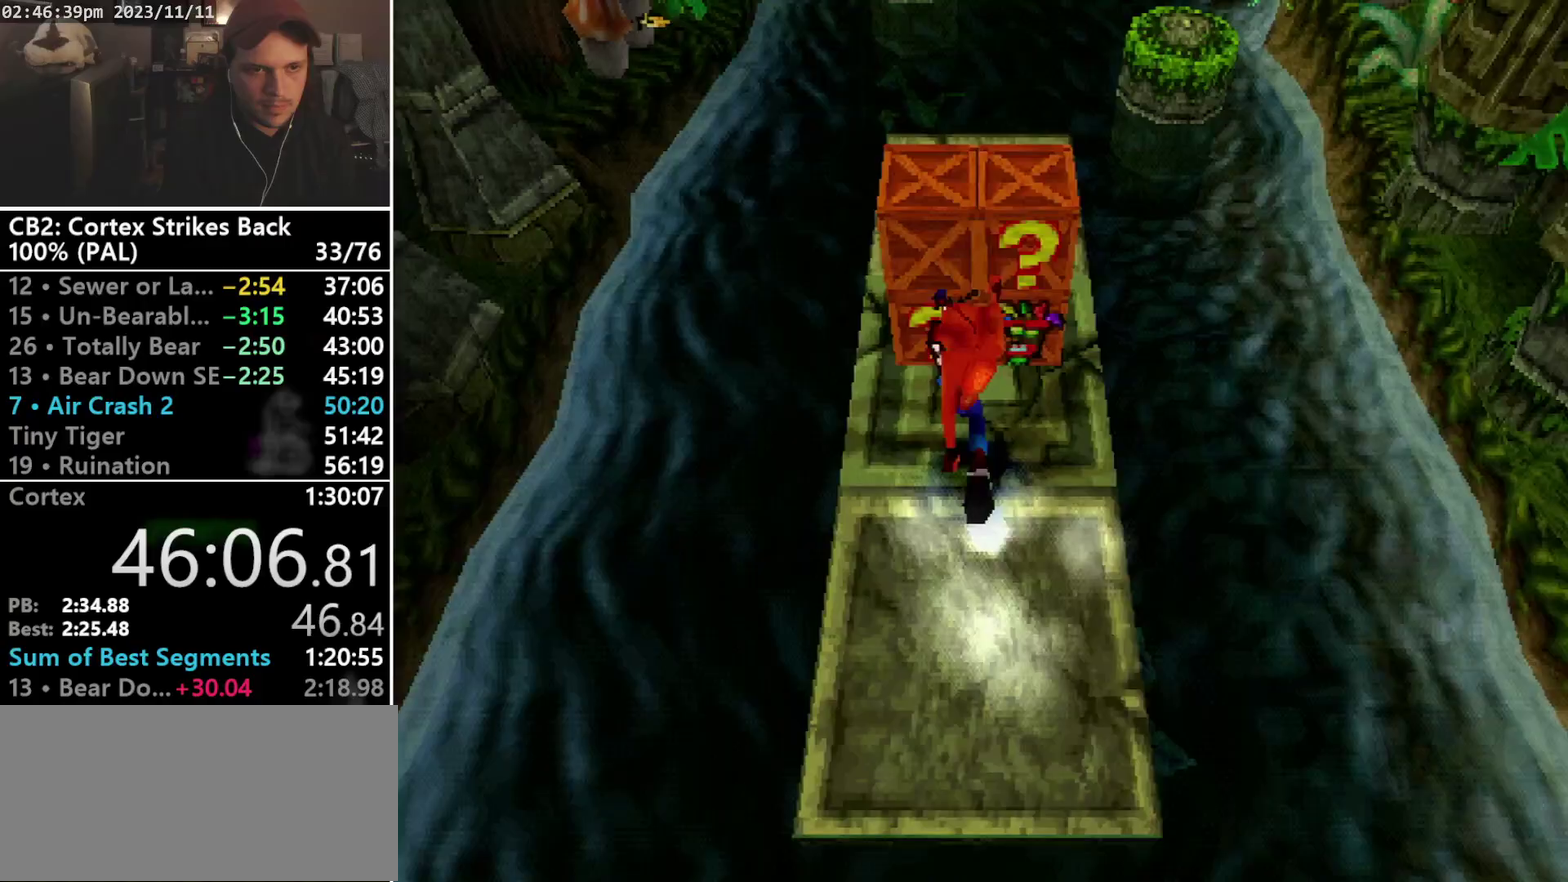
{"buttons": ["DPAD_UP"], "events": [[100, "SQUARE", "down"], [367, "SQUARE", "up"]]}
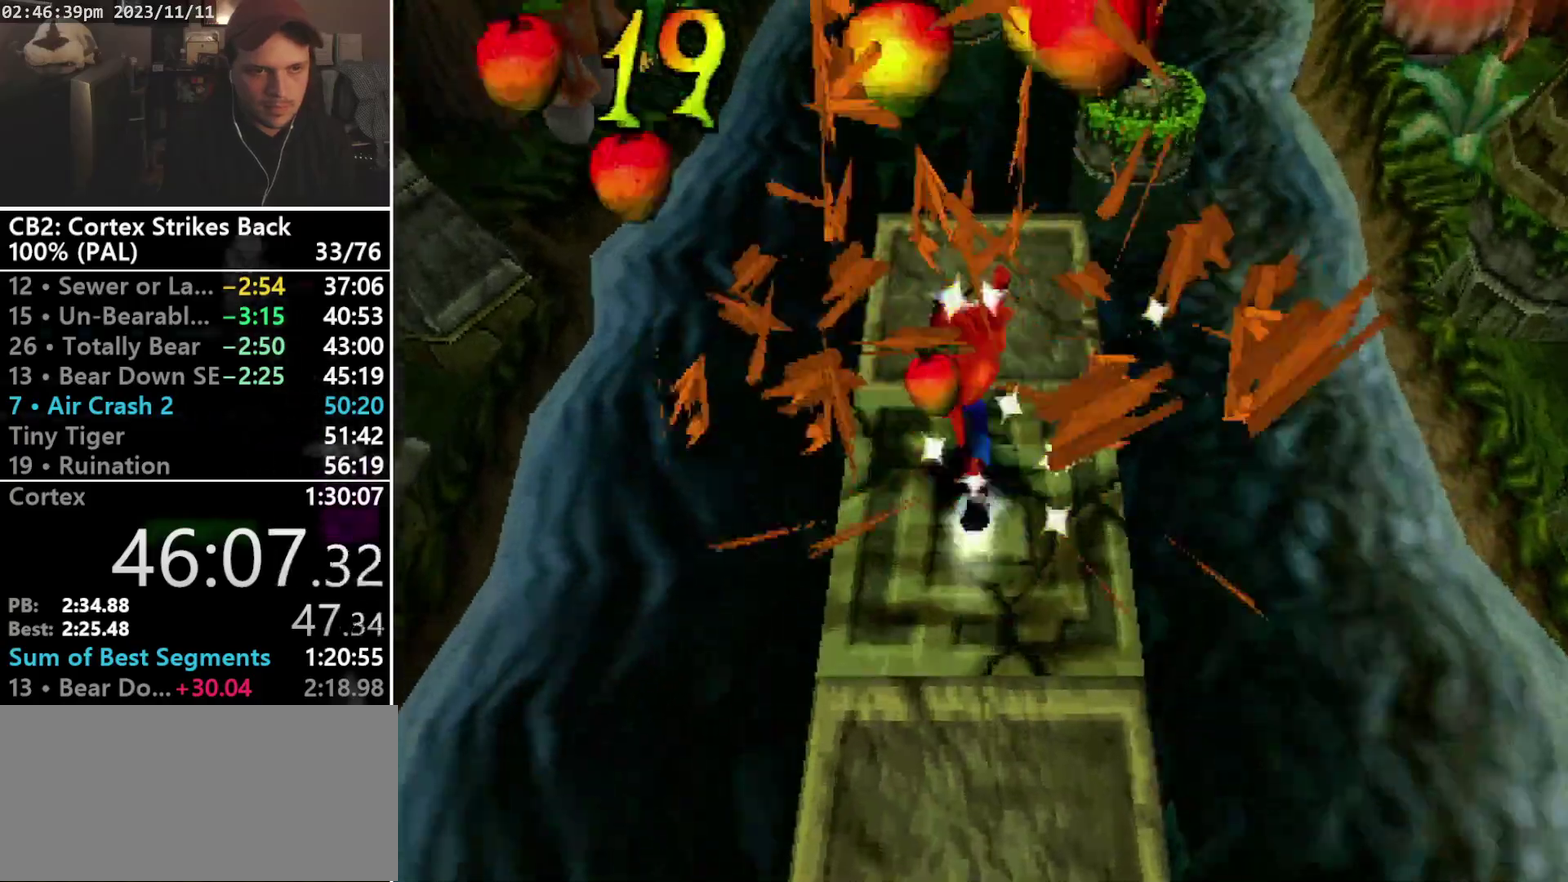
{"buttons": ["CROSS", "SQUARE", "R1", "DPAD_UP", "DPAD_RIGHT"], "events": [[200, "R1", "down"], [367, "DPAD_RIGHT", "down"], [433, "CROSS", "down"], [500, "SQUARE", "down"]]}
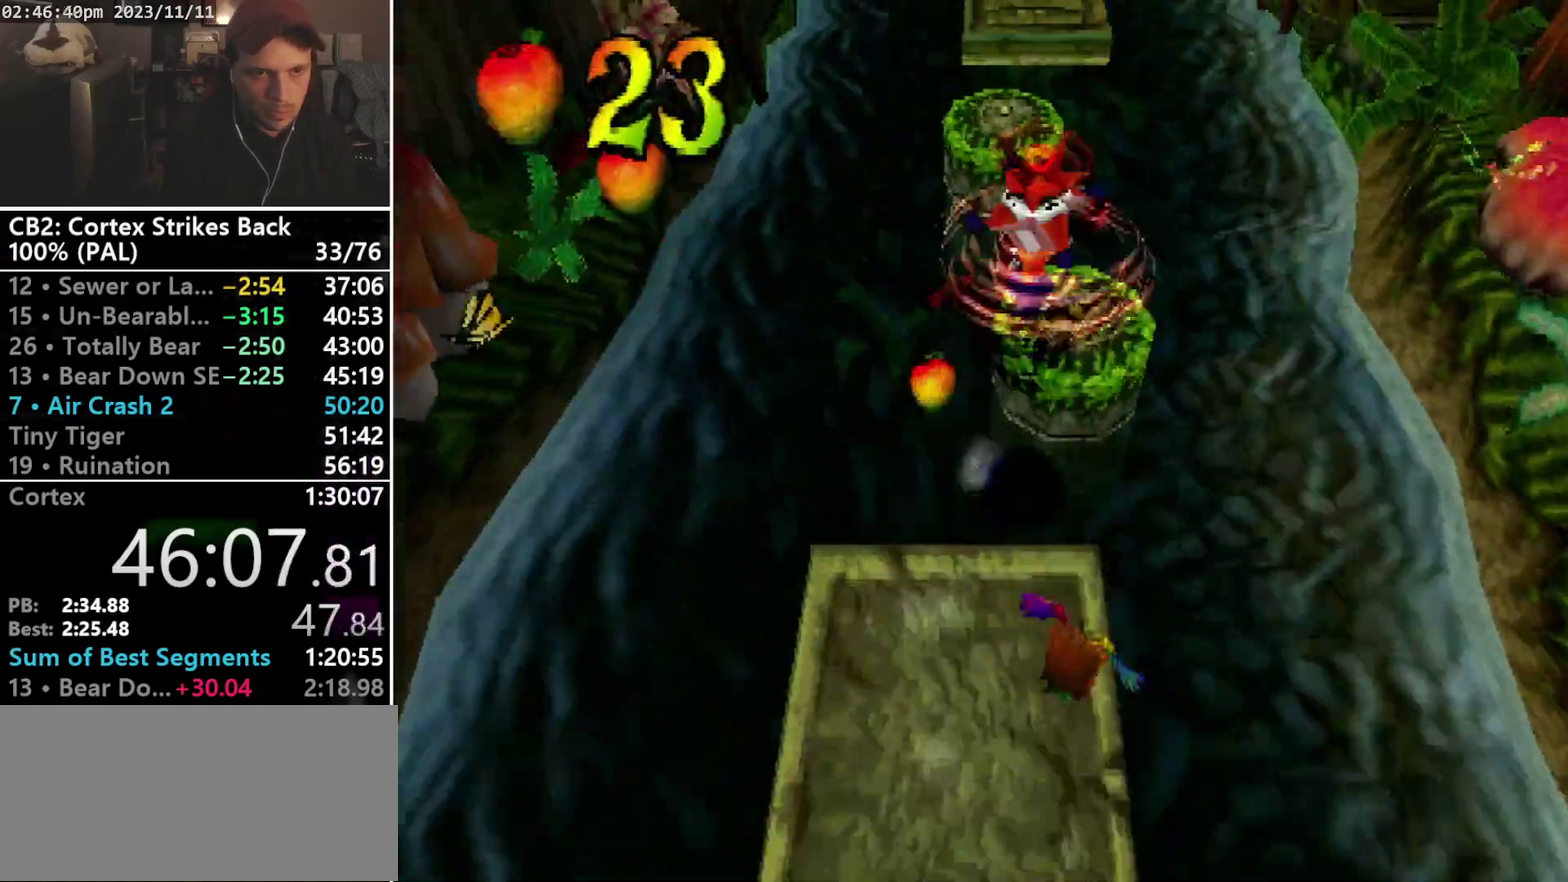
{"buttons": ["CROSS", "SQUARE", "R1", "DPAD_UP", "DPAD_RIGHT"], "events": [[267, "DPAD_RIGHT", "up"], [300, "DPAD_LEFT", "down"], [367, "DPAD_LEFT", "up"], [433, "DPAD_RIGHT", "down"]]}
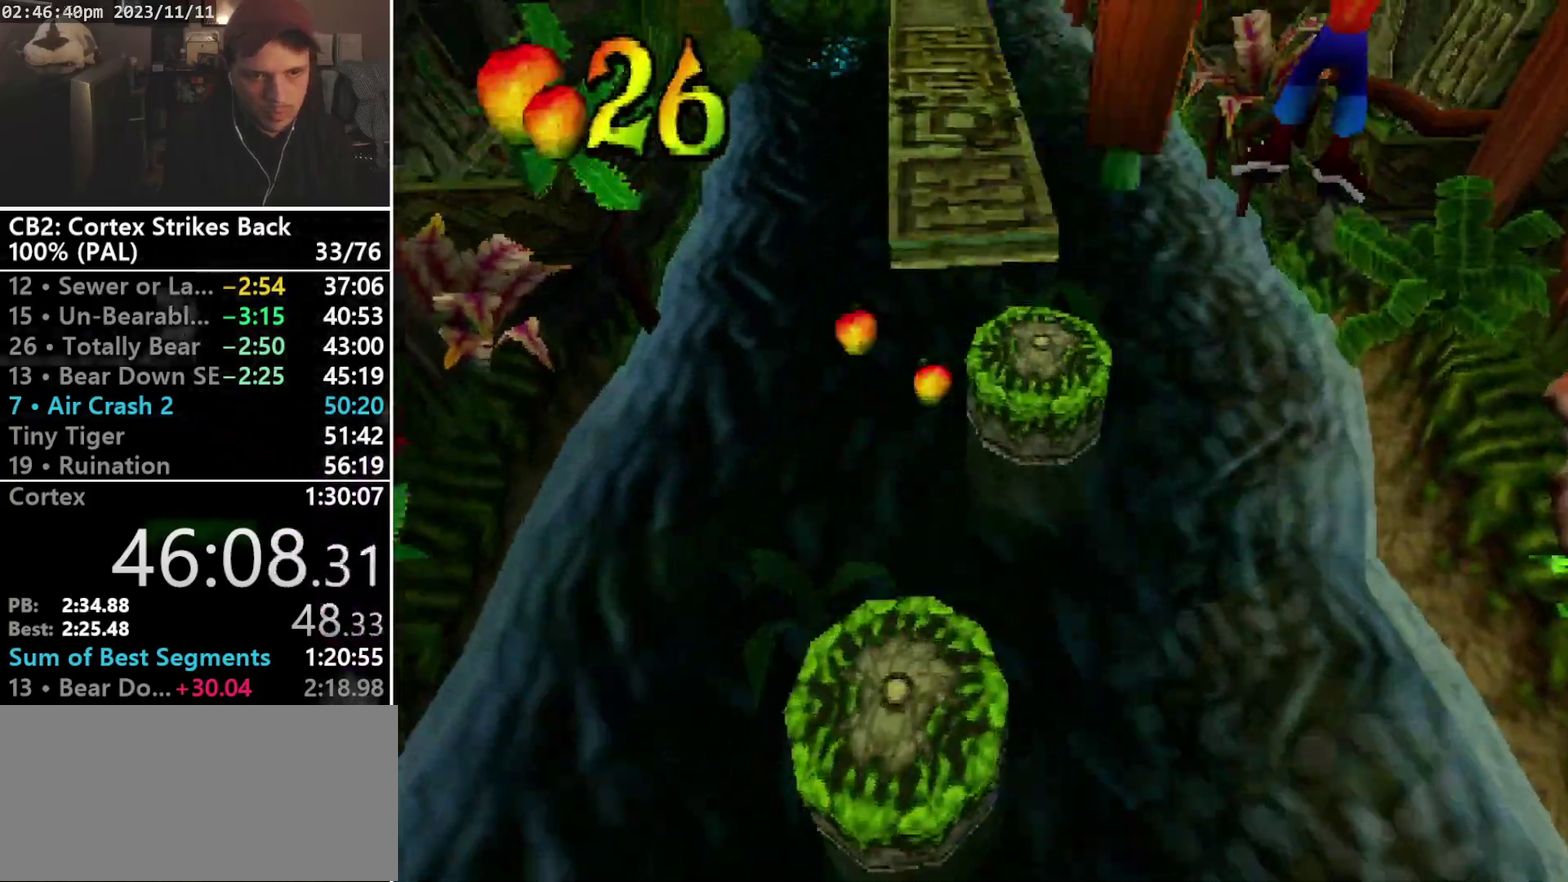
{"buttons": ["DPAD_UP"], "events": [[33, "DPAD_RIGHT", "up"], [267, "CROSS", "up"], [267, "R1", "up"], [267, "SQUARE", "up"], [433, "DPAD_RIGHT", "down"], [500, "DPAD_RIGHT", "up"]]}
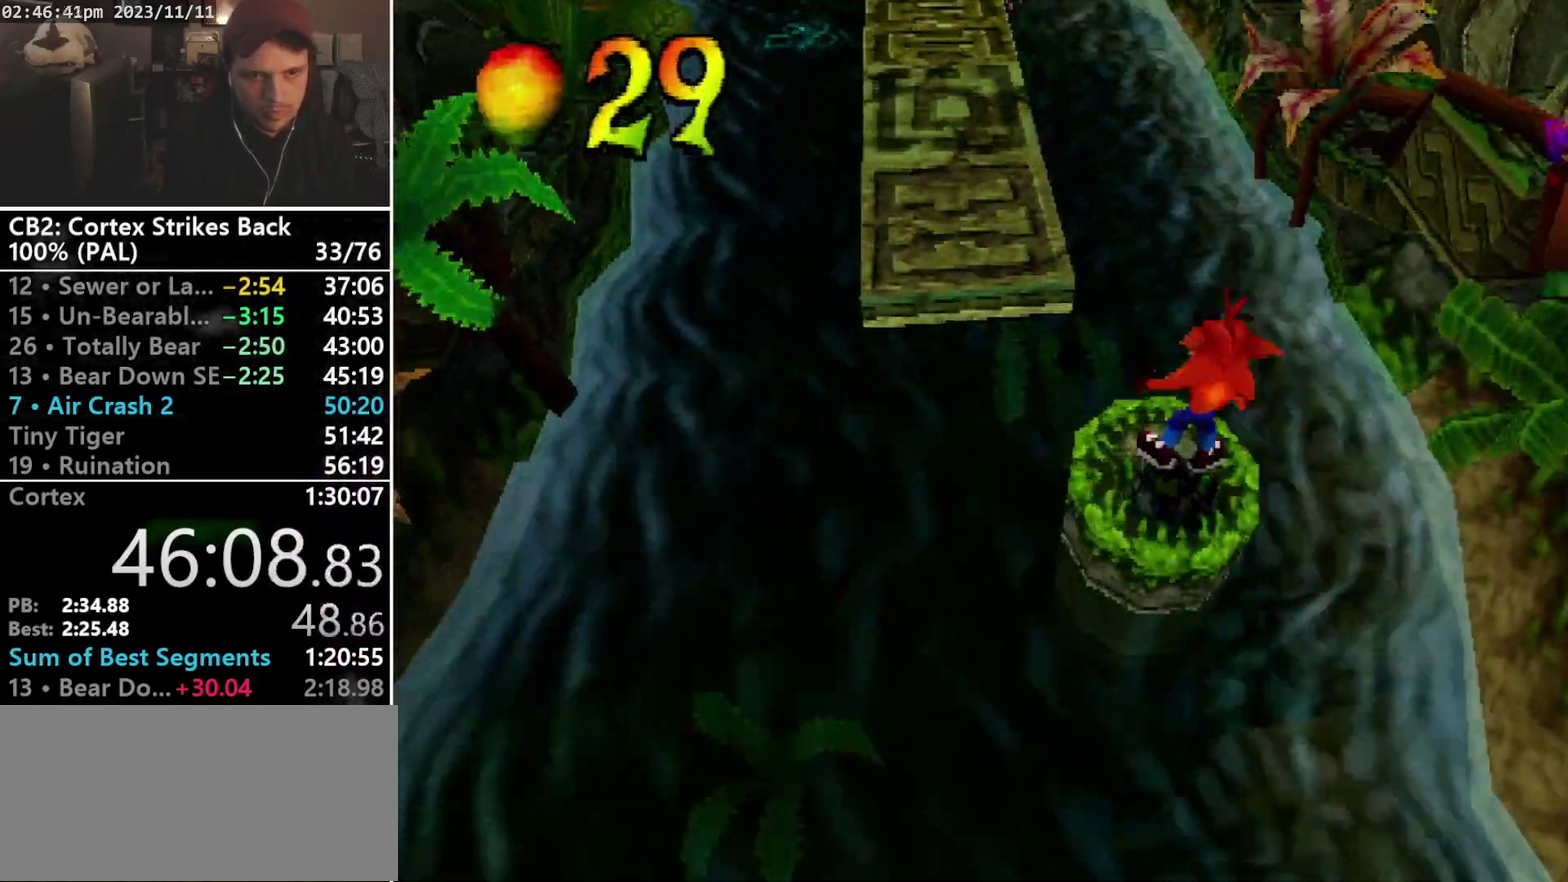
{"buttons": ["DPAD_UP"], "events": [[33, "CROSS", "down"], [200, "DPAD_LEFT", "down"], [467, "CROSS", "up"], [500, "DPAD_LEFT", "up"]]}
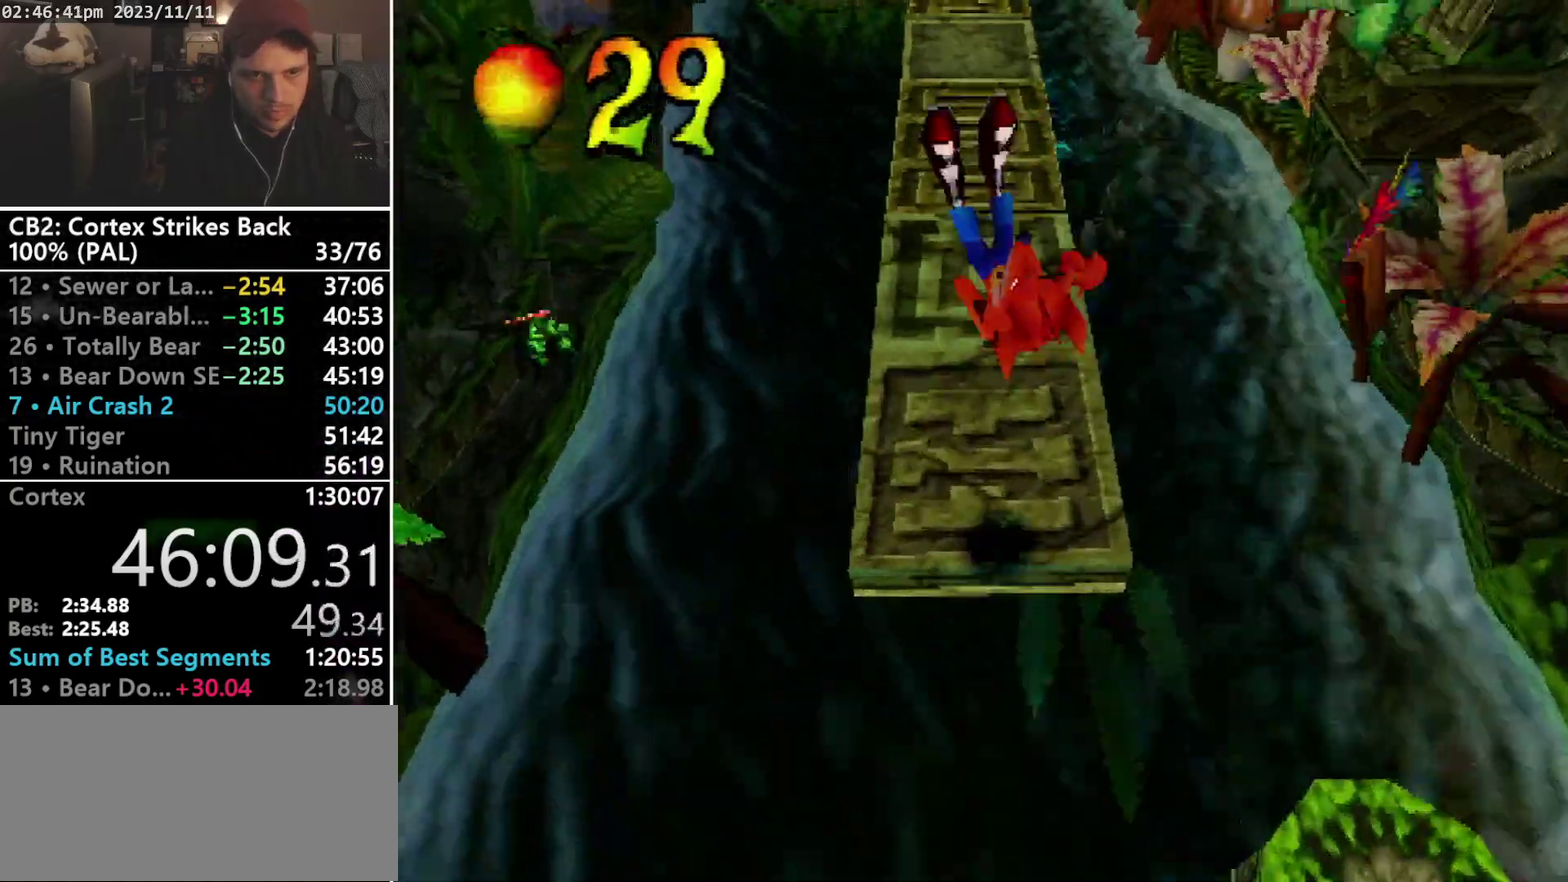
{"buttons": ["R1"], "events": [[300, "R1", "down"], [433, "DPAD_UP", "up"]]}
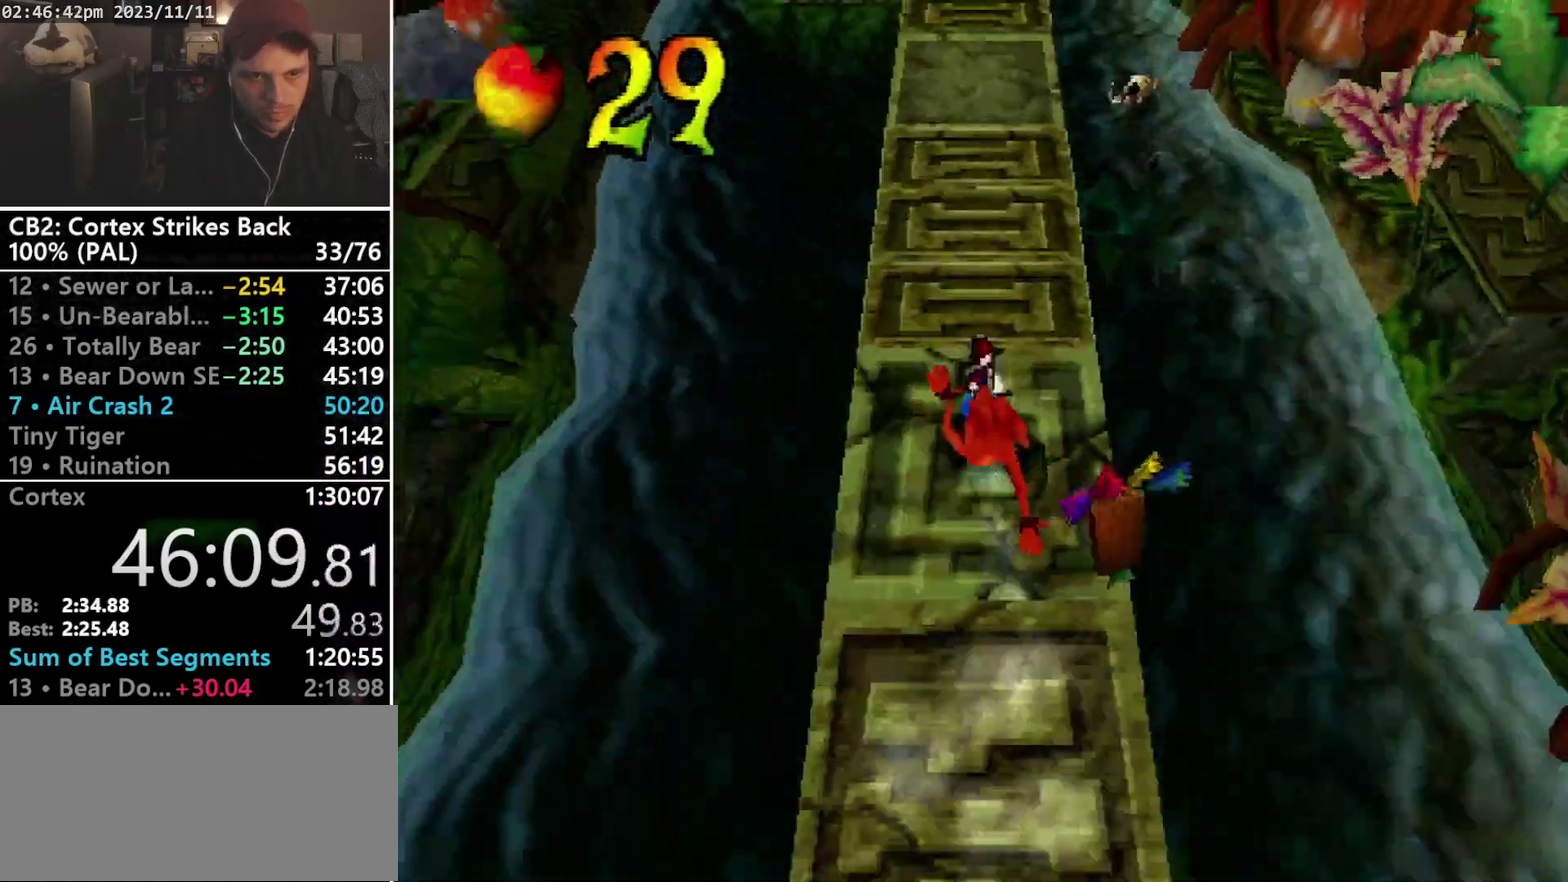
{"buttons": ["R1", "DPAD_UP"], "events": [[33, "SQUARE", "down"], [367, "DPAD_UP", "down"], [367, "R1", "up"], [367, "SQUARE", "up"], [467, "R1", "down"]]}
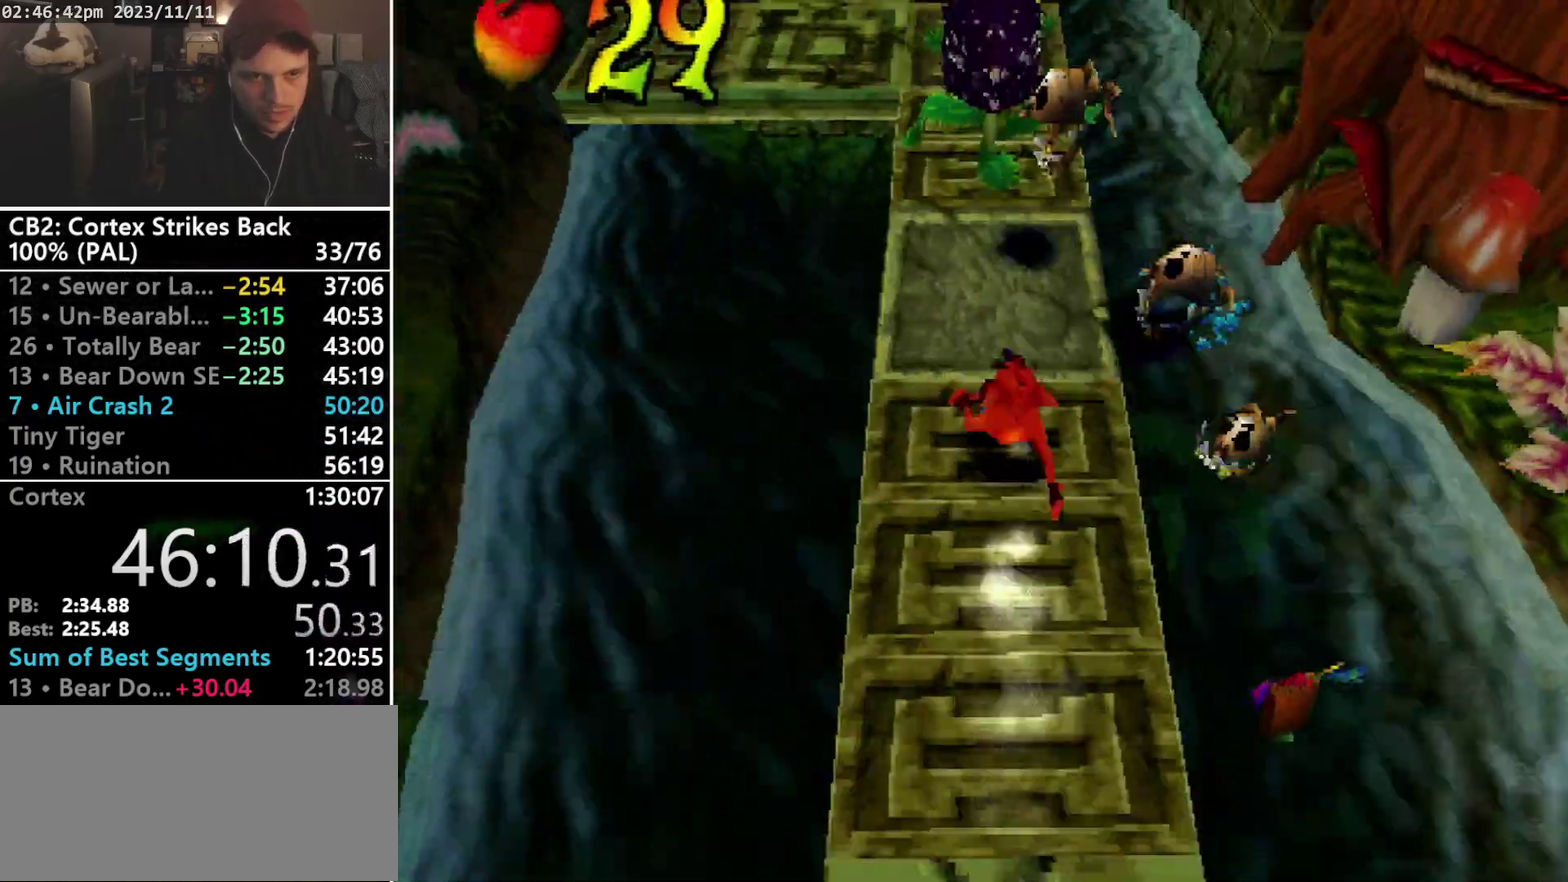
{"buttons": ["SQUARE", "R1", "DPAD_UP"], "events": [[133, "DPAD_UP", "up"], [200, "SQUARE", "down"], [500, "DPAD_UP", "down"]]}
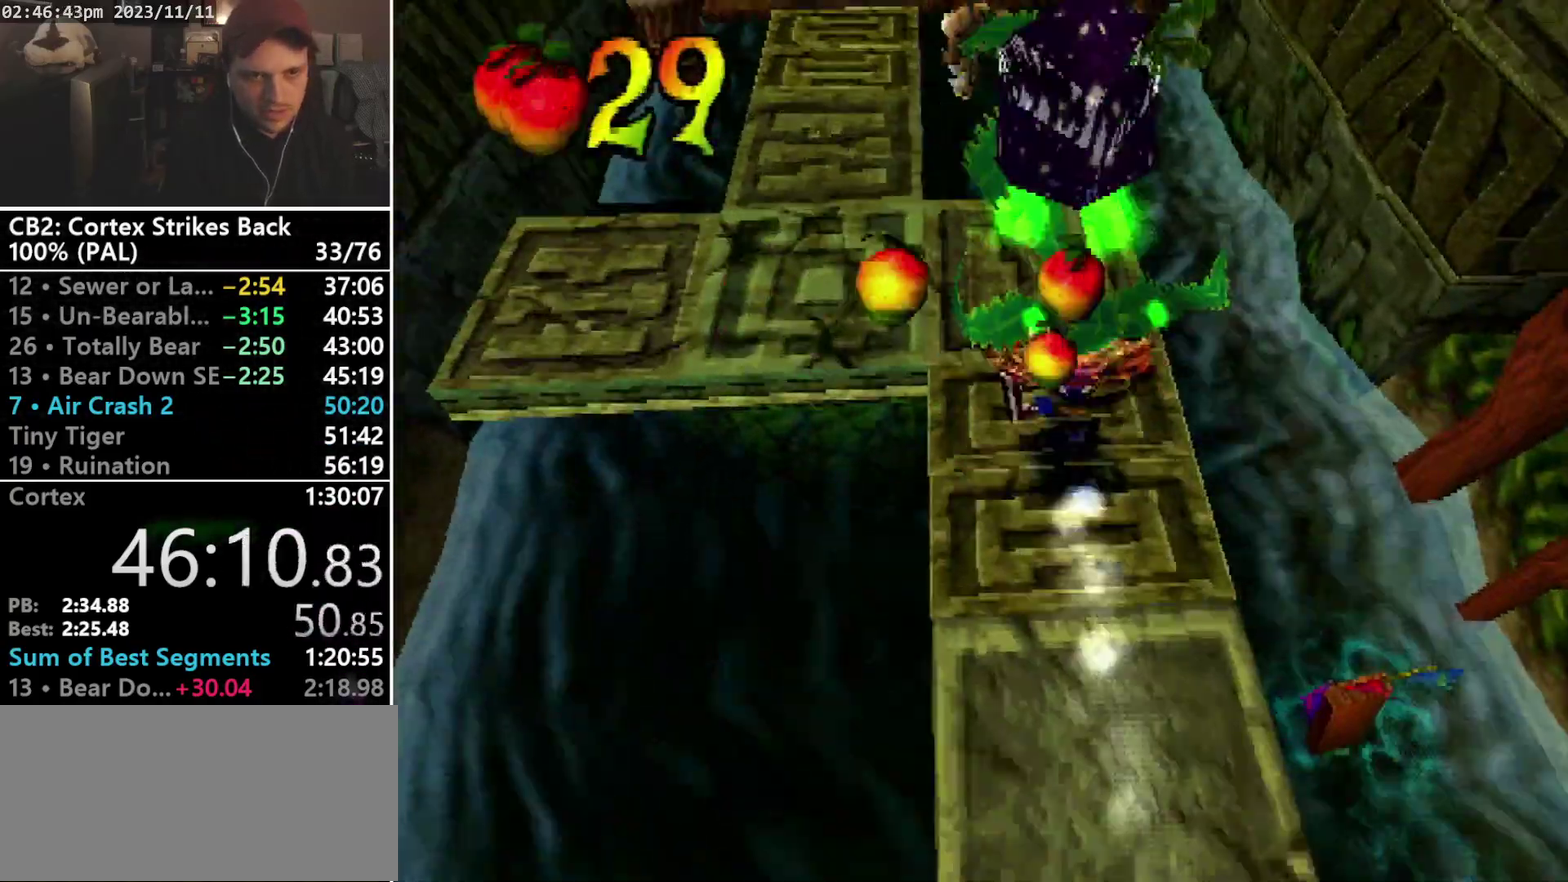
{"buttons": ["CROSS", "R1", "DPAD_UP"], "events": [[33, "R1", "up"], [67, "SQUARE", "up"], [167, "R1", "down"], [200, "DPAD_LEFT", "down"], [367, "CROSS", "down"], [467, "DPAD_LEFT", "up"]]}
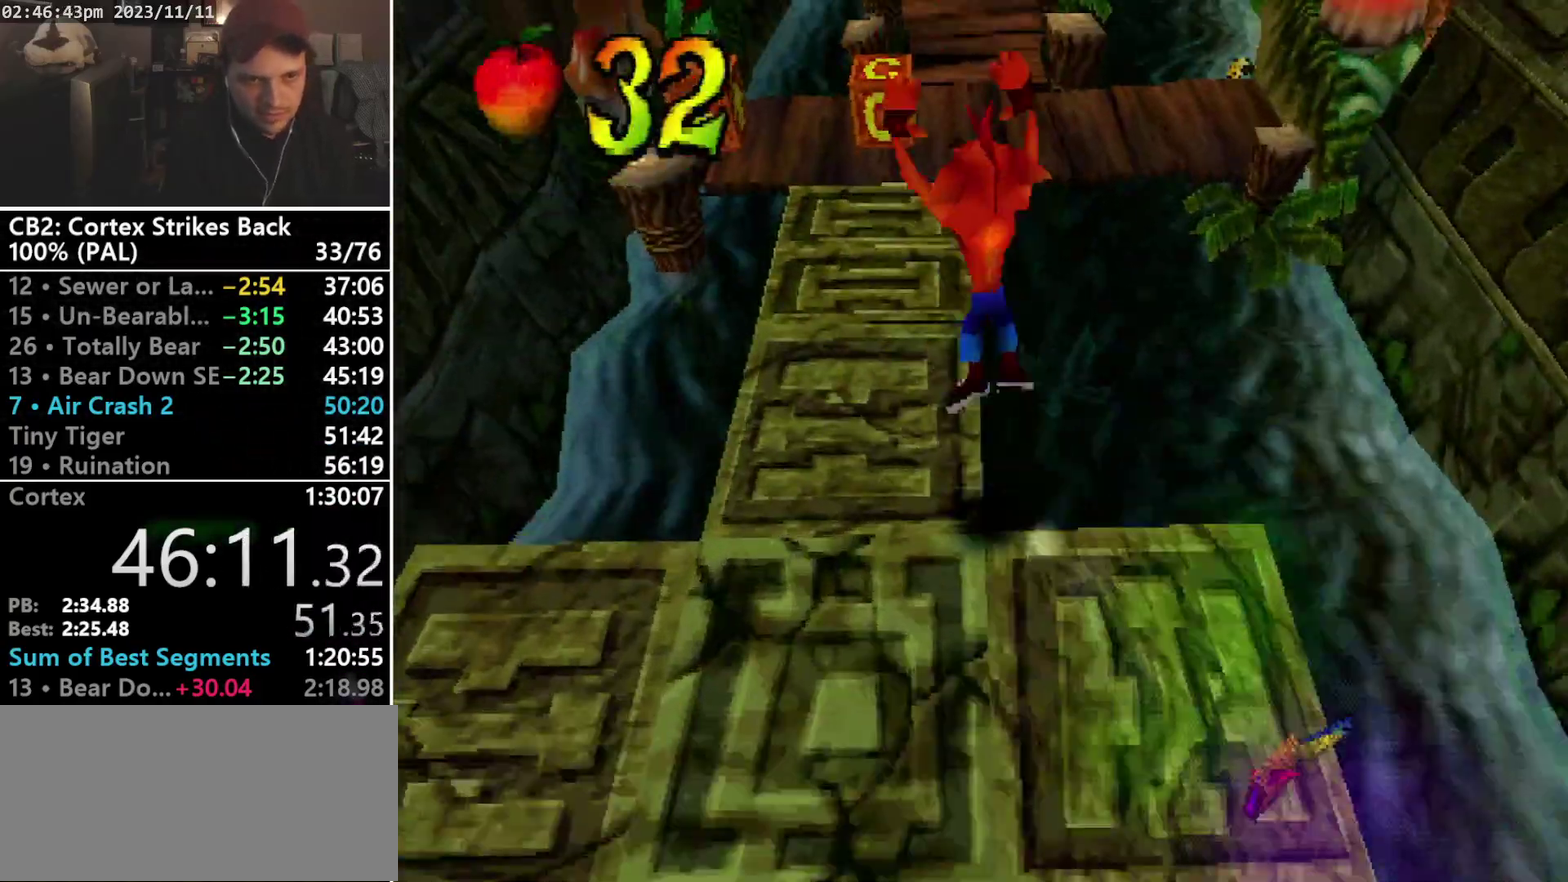
{"buttons": ["DPAD_UP"], "events": [[67, "DPAD_LEFT", "down"], [167, "DPAD_LEFT", "up"], [267, "DPAD_LEFT", "down"], [433, "CROSS", "up"], [433, "DPAD_LEFT", "up"], [467, "R1", "up"]]}